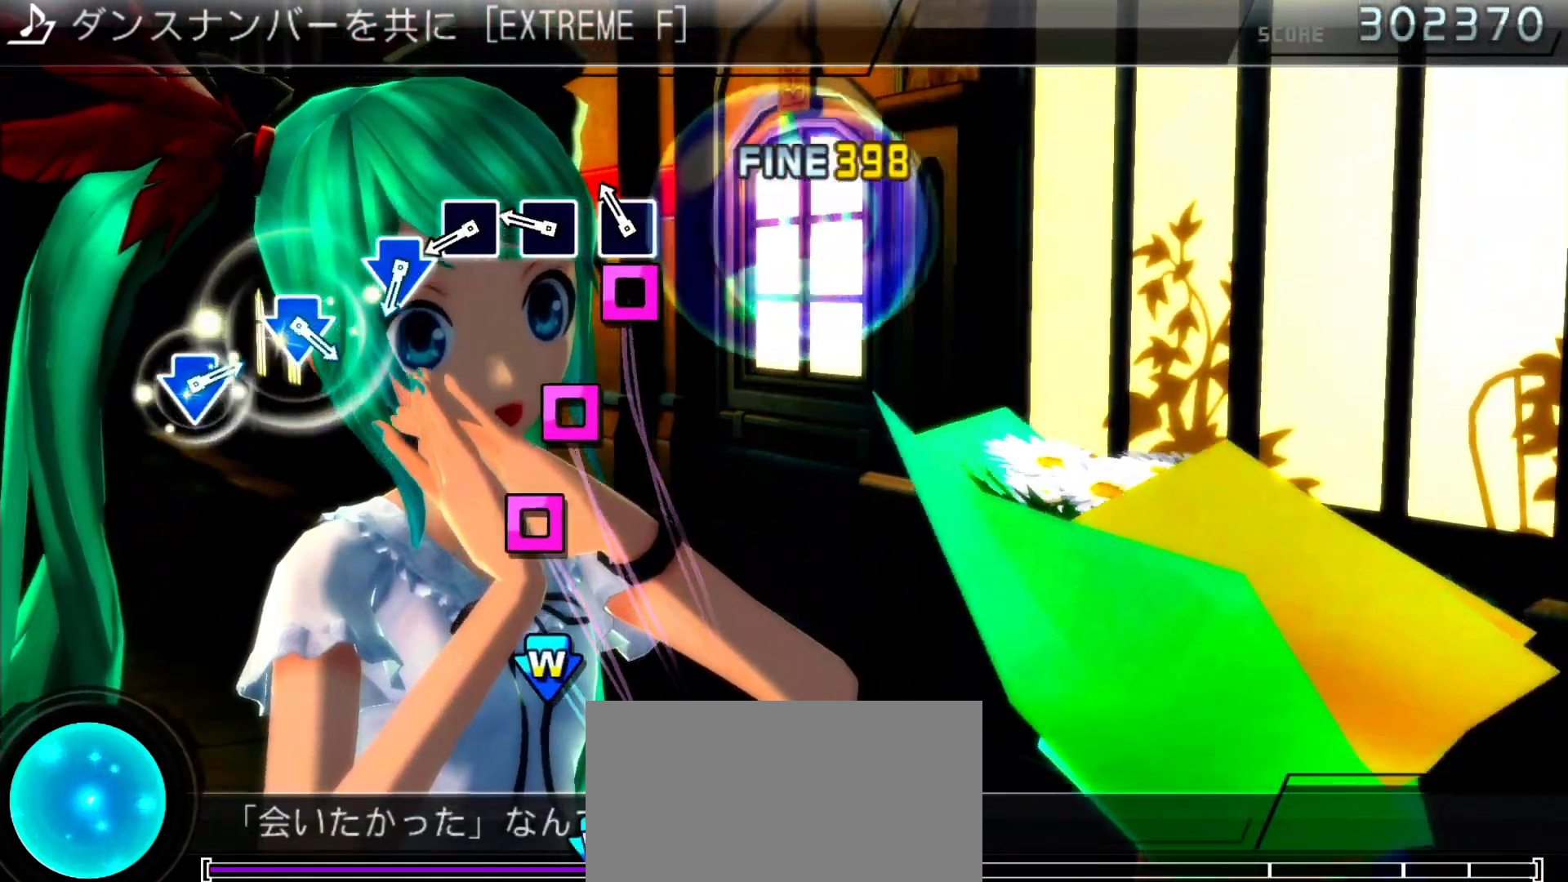
Gameplay with a controller (PlayStation layout); each line is a JSON object with the inputs held at the frame after it. "events" lists button and stick changes between this image and that frame as [ms after this image, input, new state], when the widget could be followed in between. Not read: L3 R3.
{"buttons": ["SQUARE"], "left_stick": "center", "right_stick": "center", "events": [[67, "SQUARE", "down"], [167, "SQUARE", "up"], [300, "SQUARE", "down"], [367, "SQUARE", "up"], [500, "SQUARE", "down"]]}
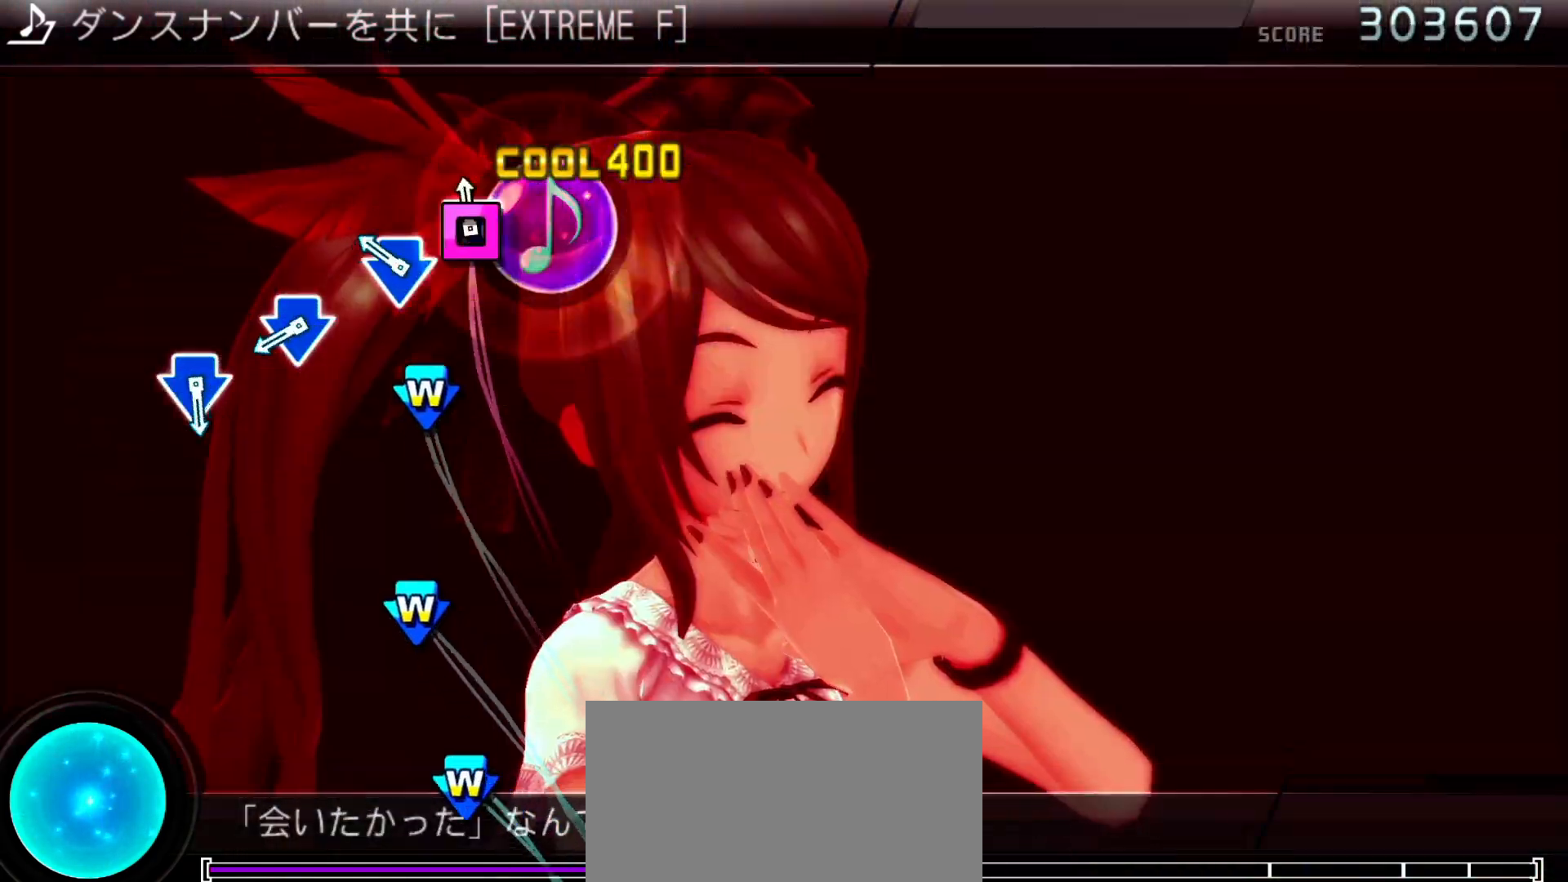
{"buttons": ["CROSS", "DPAD_DOWN"], "left_stick": "center", "right_stick": "center", "events": [[67, "SQUARE", "up"], [200, "CROSS", "down"], [200, "DPAD_DOWN", "down"], [300, "CROSS", "up"], [300, "DPAD_DOWN", "up"], [467, "CROSS", "down"], [467, "DPAD_DOWN", "down"]]}
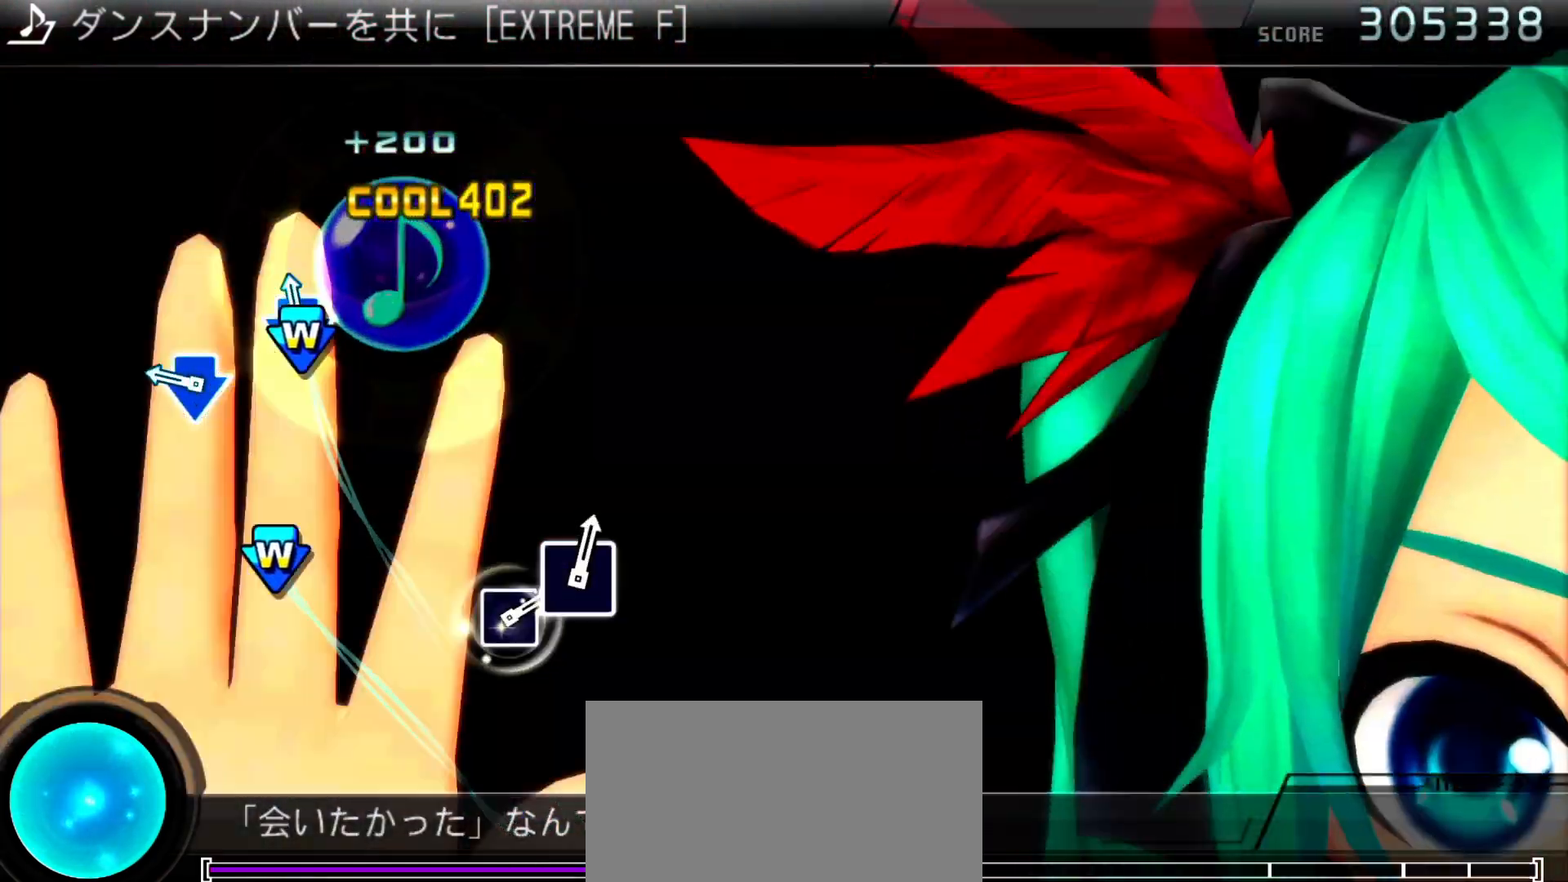
{"buttons": ["CROSS", "DPAD_DOWN"], "left_stick": "center", "right_stick": "center", "events": [[100, "CROSS", "up"], [100, "DPAD_DOWN", "up"], [300, "CROSS", "down"], [300, "DPAD_DOWN", "down"]]}
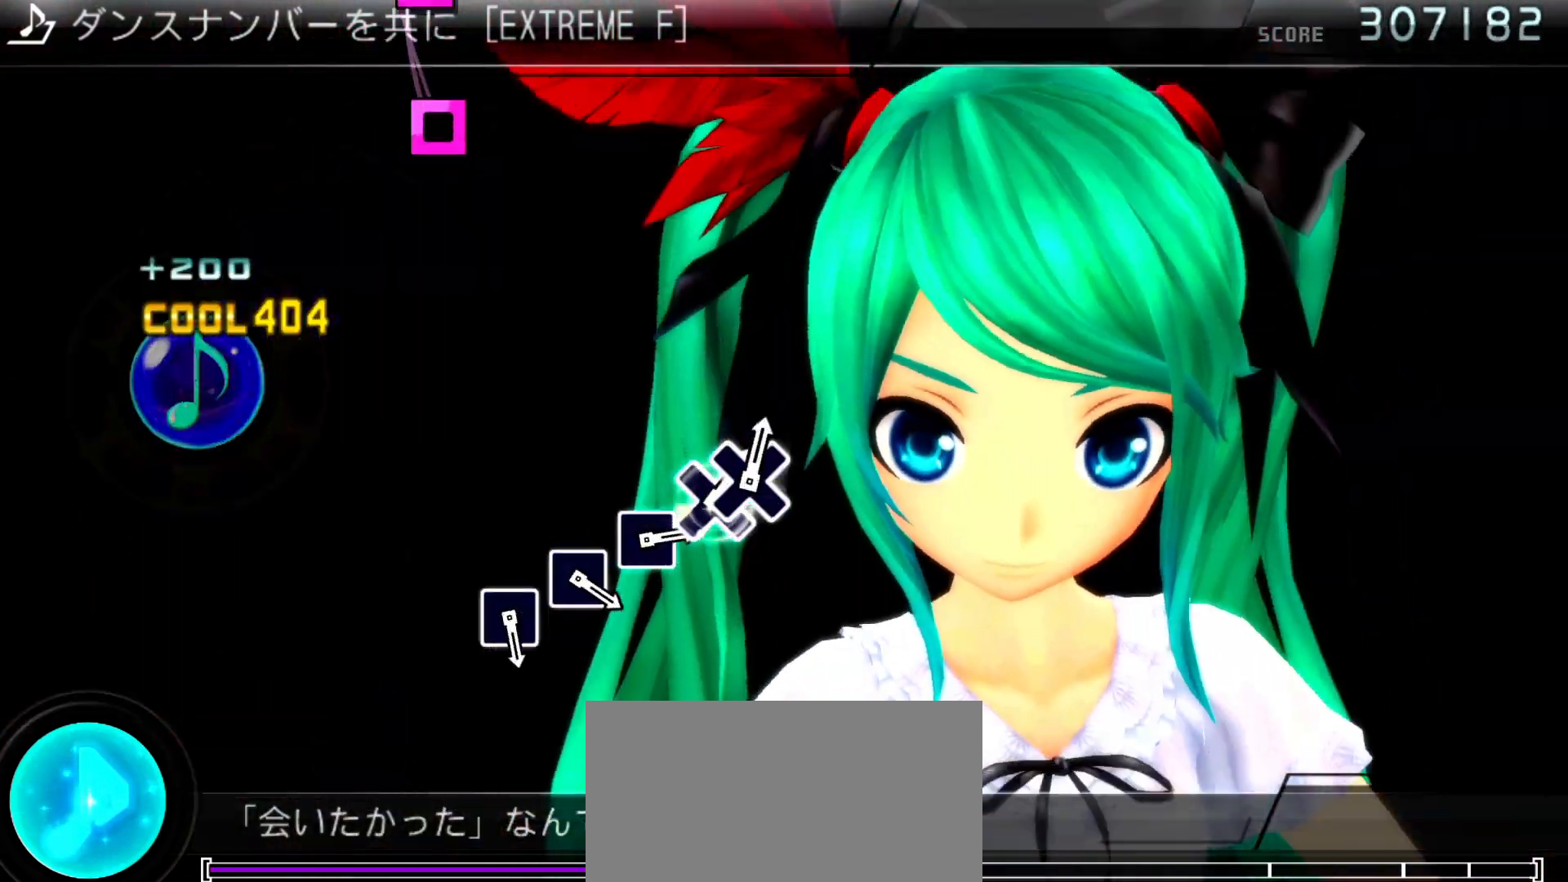
{"buttons": [], "left_stick": "center", "right_stick": "center", "events": [[67, "CROSS", "up"], [167, "DPAD_DOWN", "up"]]}
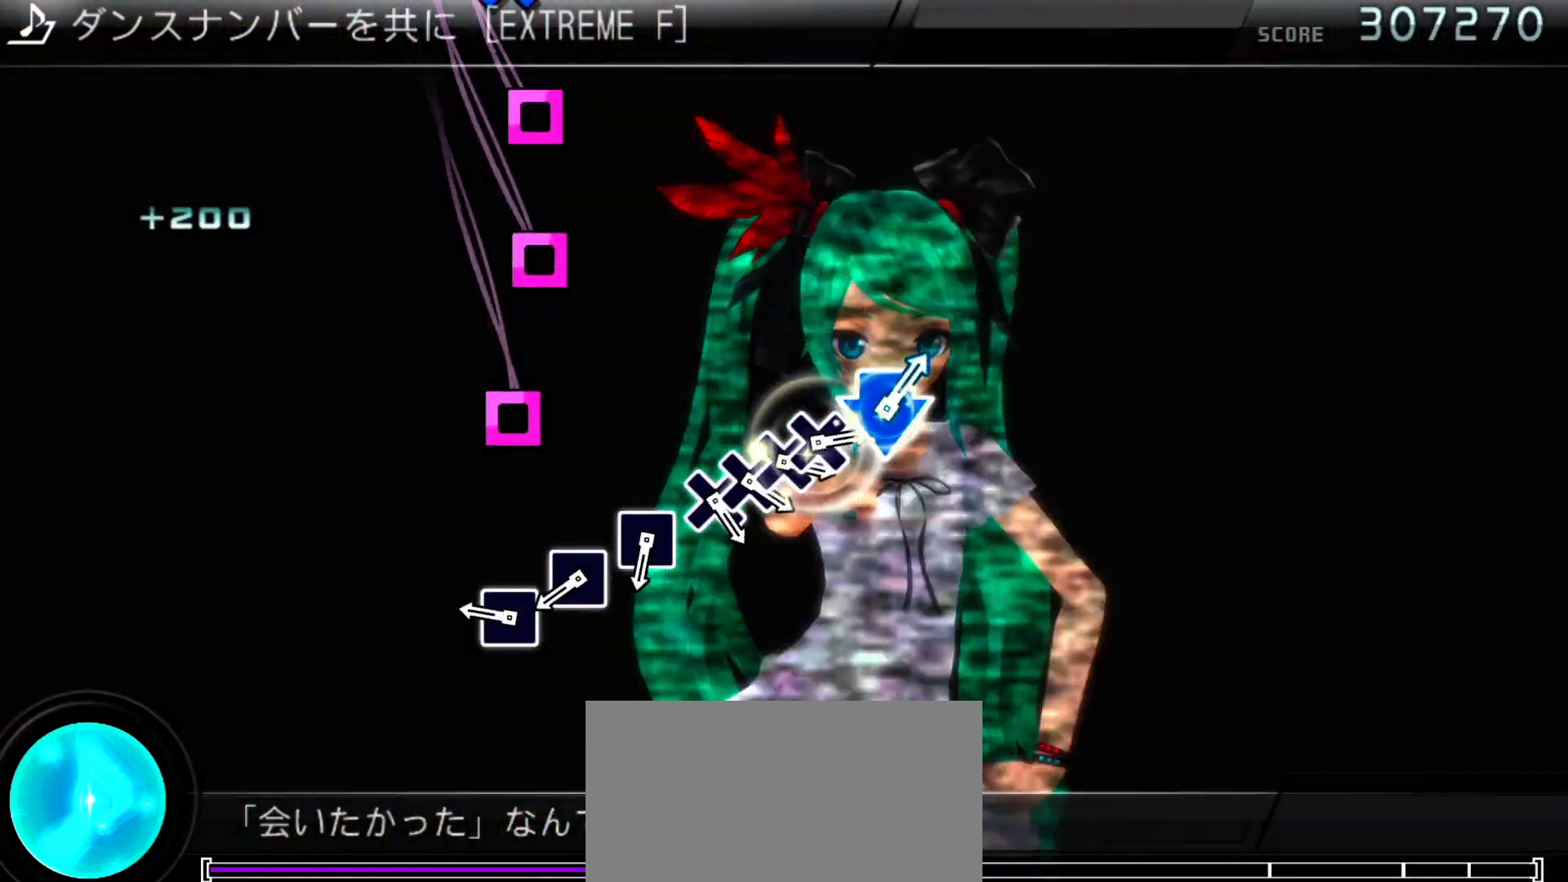
{"buttons": [], "left_stick": "center", "right_stick": "center", "events": [[333, "SQUARE", "down"], [433, "SQUARE", "up"]]}
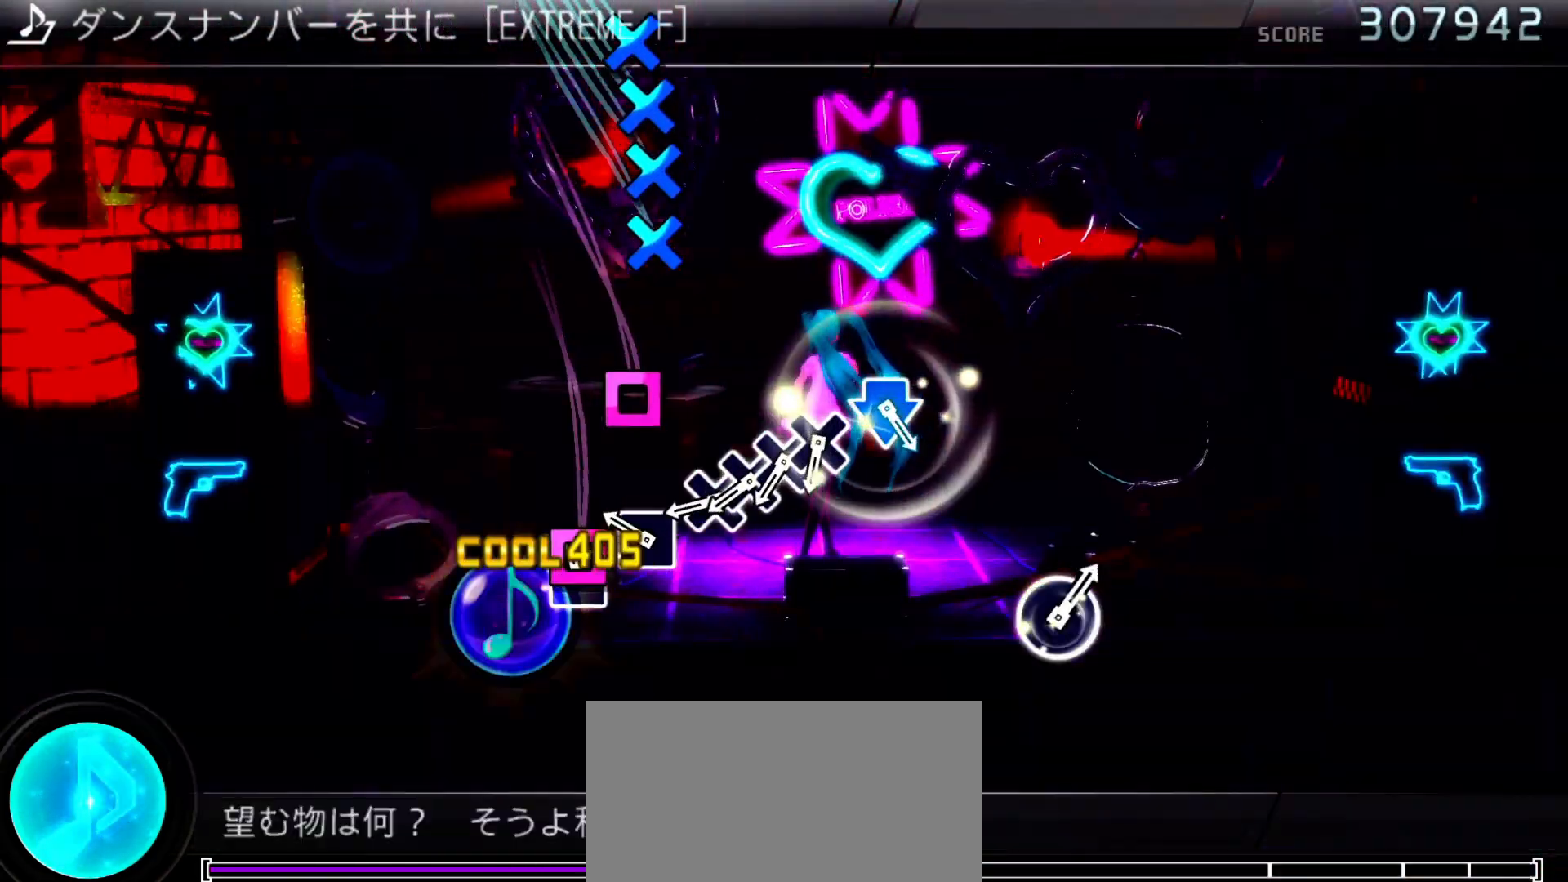
{"buttons": ["CROSS"], "left_stick": "center", "right_stick": "center", "events": [[33, "SQUARE", "down"], [133, "SQUARE", "up"], [233, "SQUARE", "down"], [300, "SQUARE", "up"], [433, "CROSS", "down"]]}
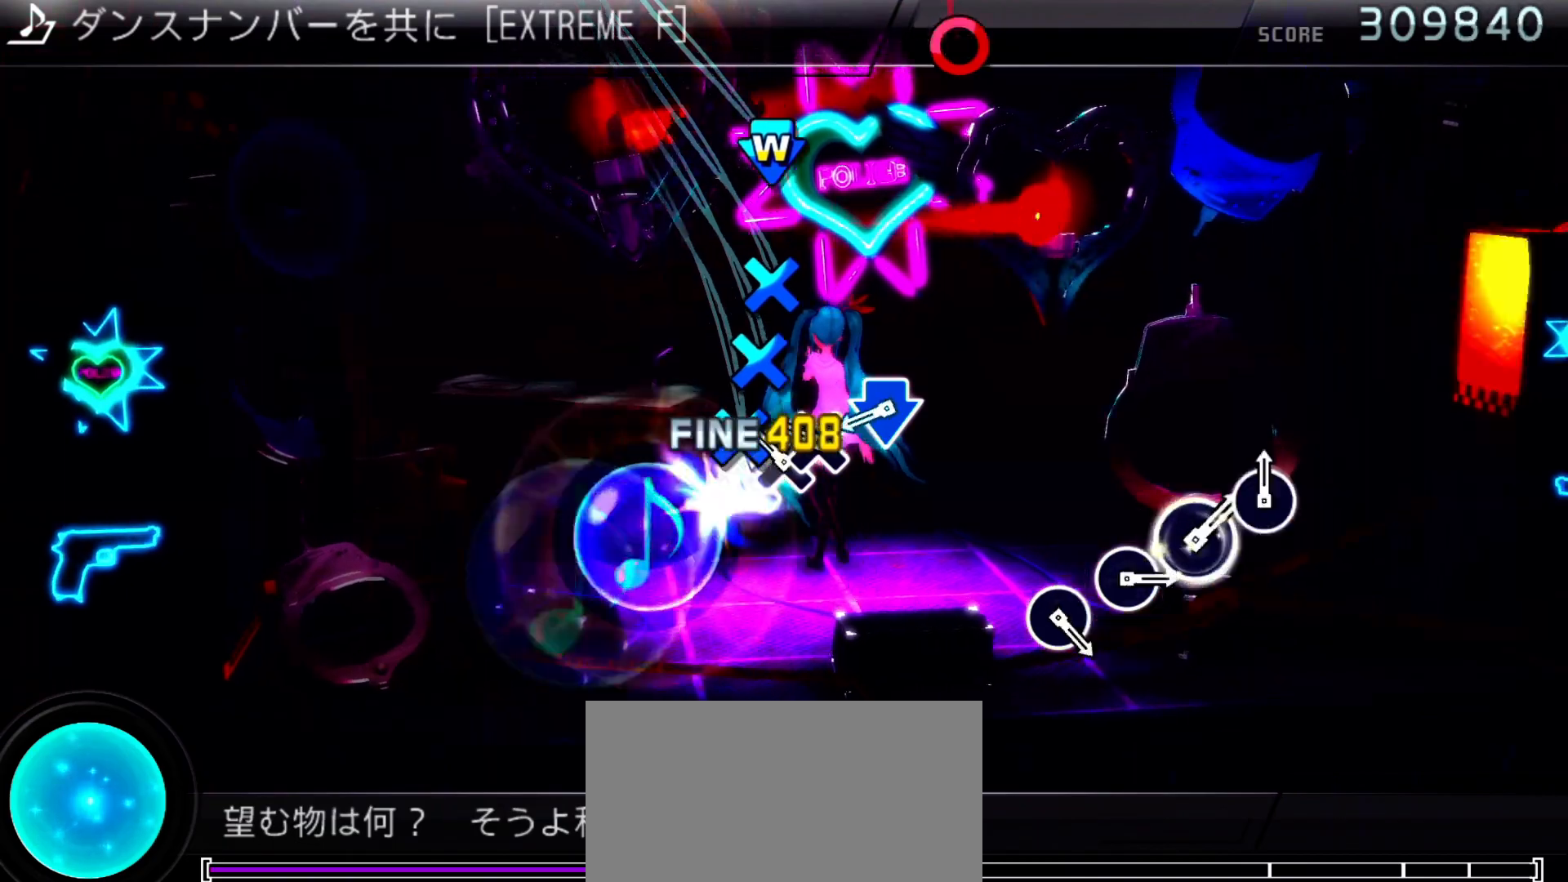
{"buttons": ["CROSS", "DPAD_DOWN"], "left_stick": "center", "right_stick": "center", "events": [[33, "CROSS", "up"], [33, "DPAD_DOWN", "down"], [133, "CROSS", "down"], [133, "DPAD_DOWN", "up"], [233, "DPAD_DOWN", "down"], [267, "CROSS", "up"], [333, "DPAD_DOWN", "up"], [433, "DPAD_DOWN", "down"], [467, "CROSS", "down"]]}
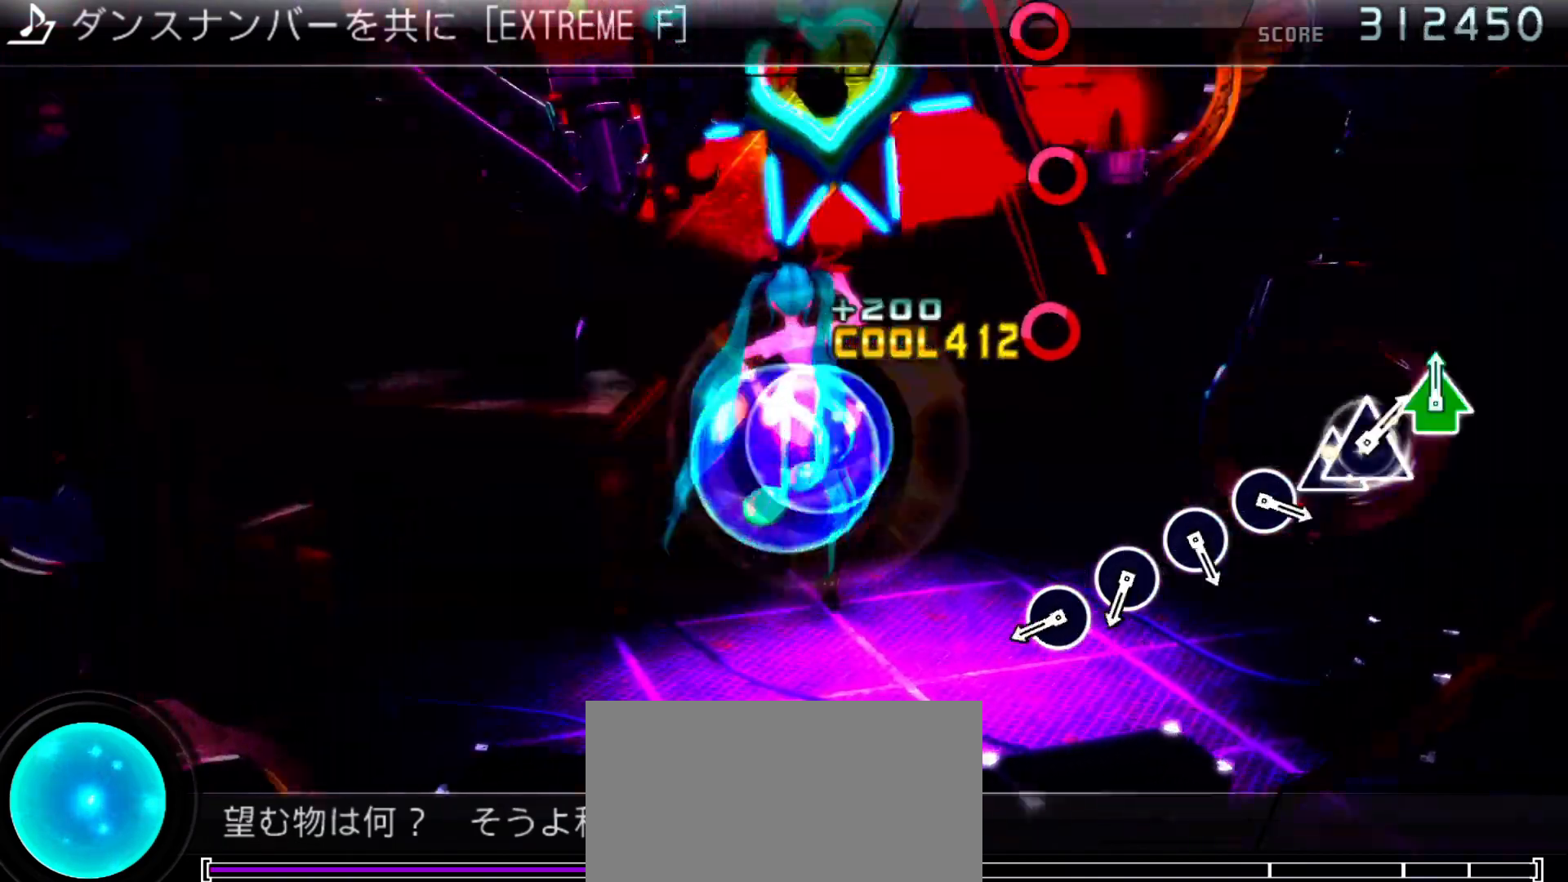
{"buttons": ["CIRCLE"], "left_stick": "center", "right_stick": "center", "events": [[67, "CROSS", "up"], [67, "DPAD_DOWN", "up"], [433, "CIRCLE", "down"]]}
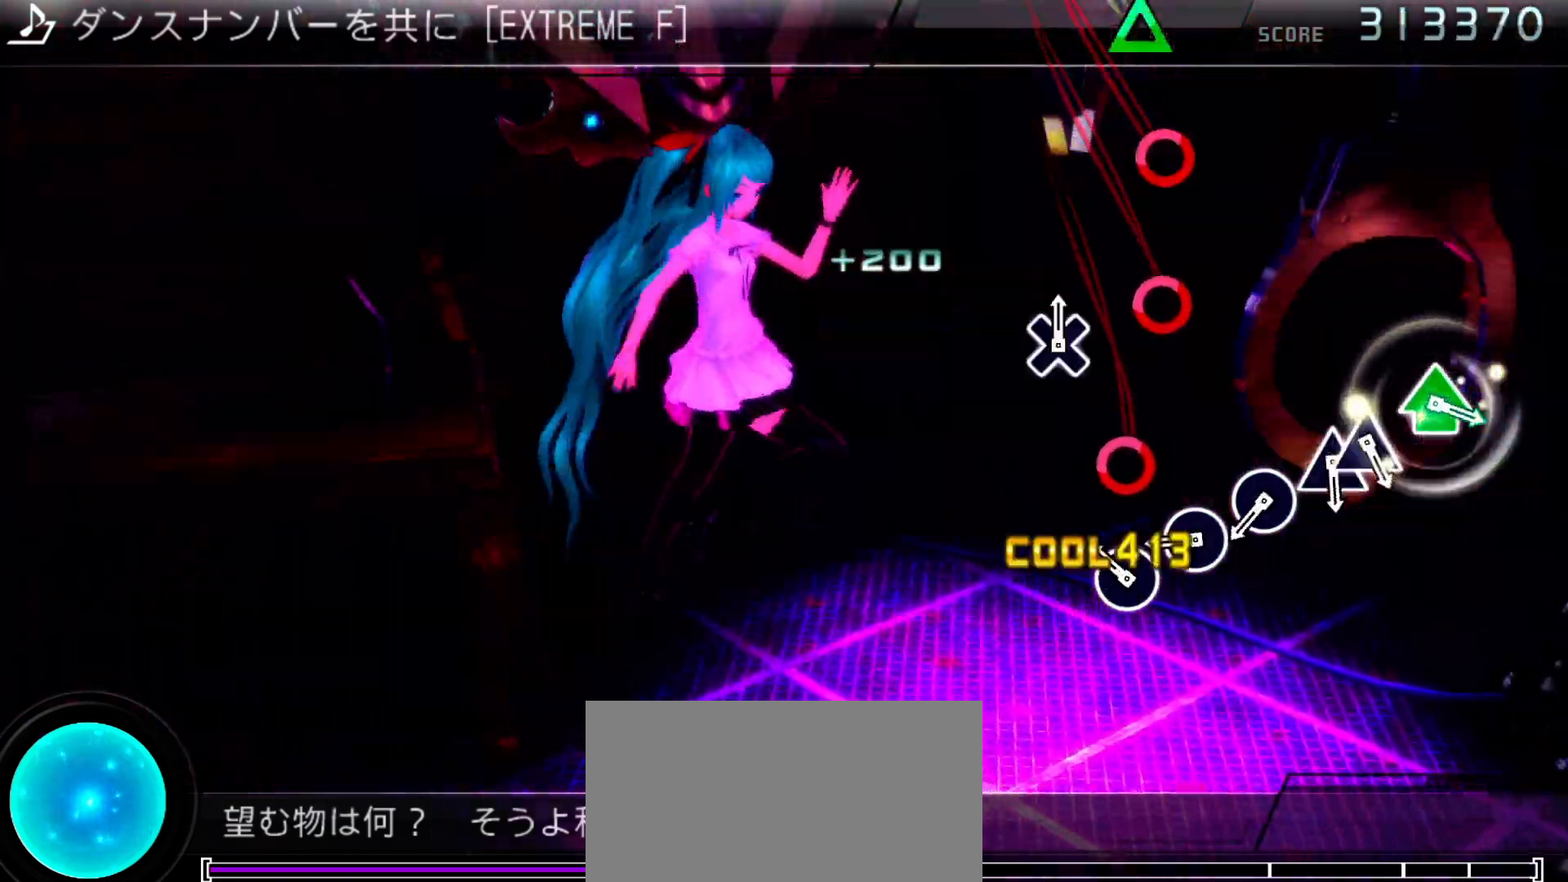
{"buttons": [], "left_stick": "center", "right_stick": "center", "events": [[67, "CIRCLE", "up"], [167, "CIRCLE", "down"], [267, "CIRCLE", "up"], [367, "CIRCLE", "down"], [467, "CIRCLE", "up"]]}
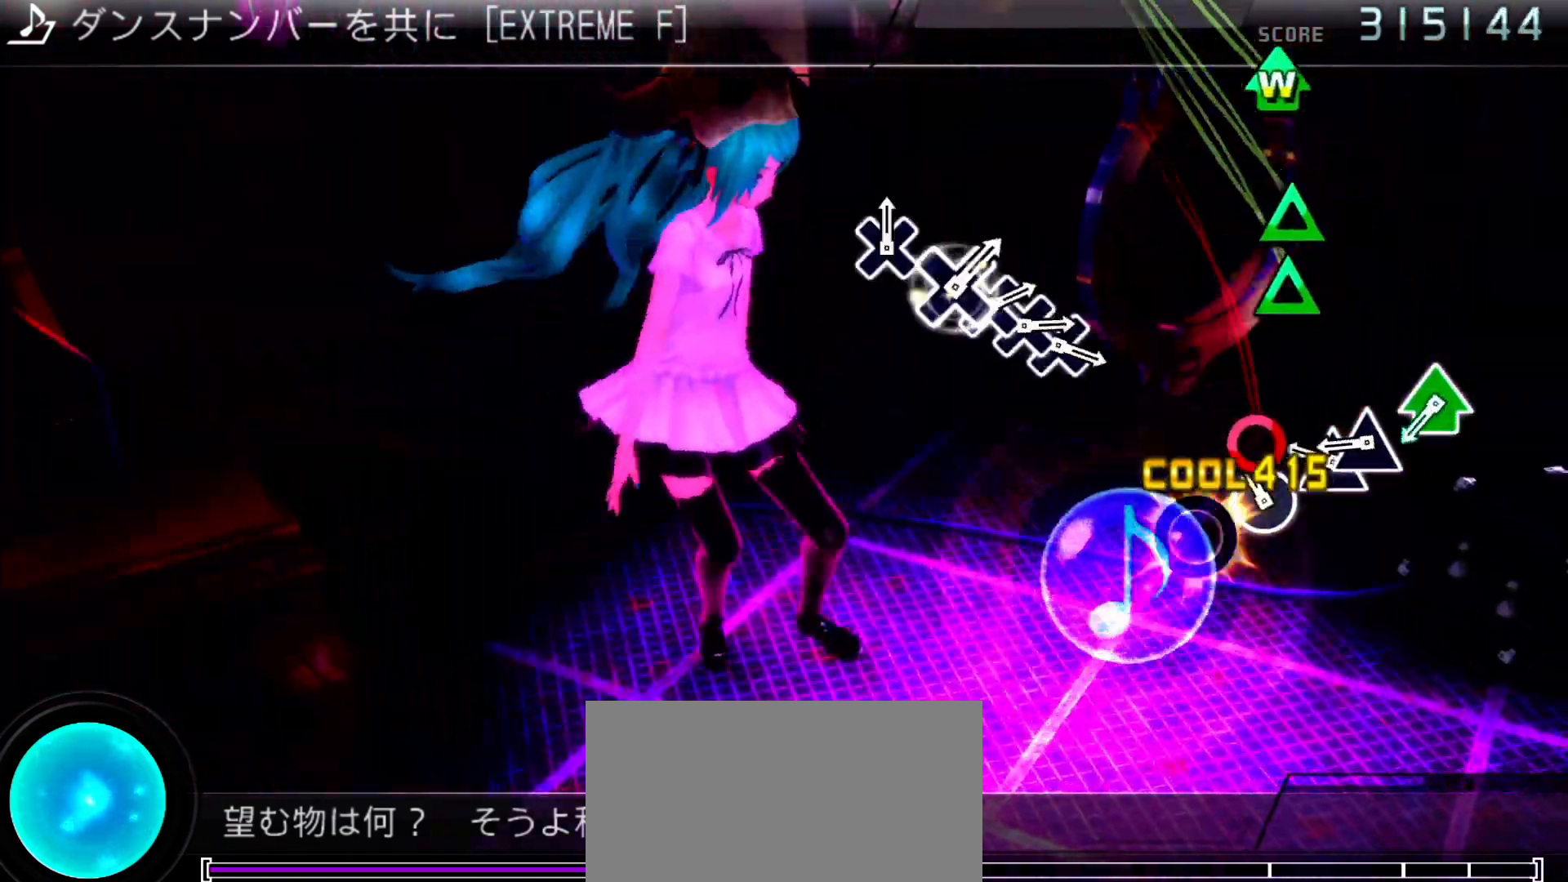
{"buttons": [], "left_stick": "center", "right_stick": "center", "events": [[67, "CIRCLE", "down"], [167, "CIRCLE", "up"], [200, "R1", "down"], [267, "TRIANGLE", "down"], [367, "DPAD_UP", "down"], [367, "TRIANGLE", "up"], [400, "R1", "up"], [433, "DPAD_UP", "up"]]}
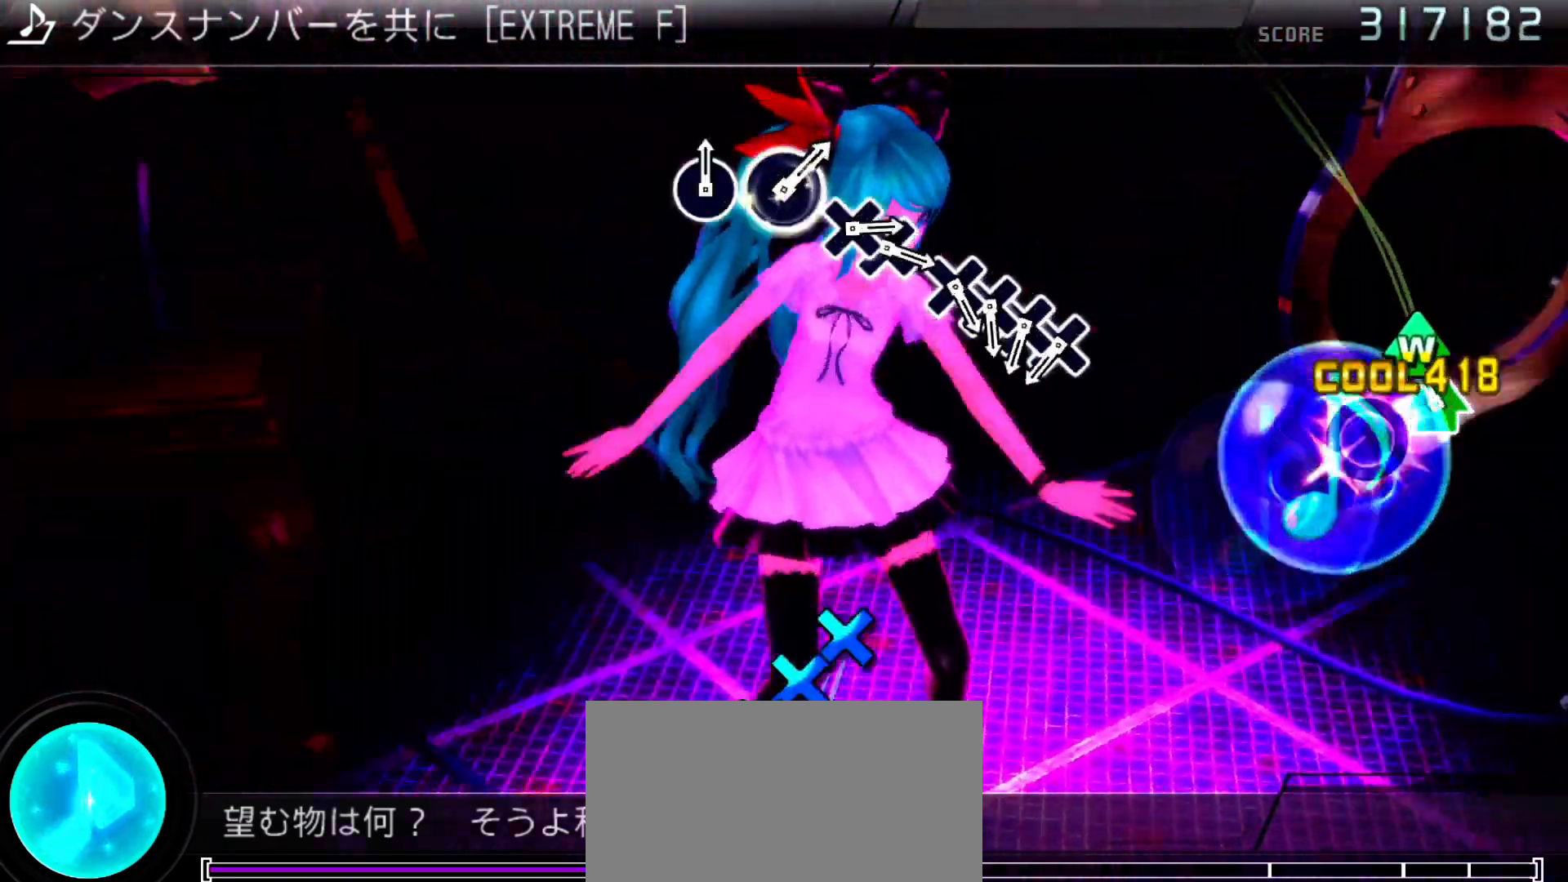
{"buttons": [], "left_stick": "center", "right_stick": "center", "events": [[33, "DPAD_UP", "down"], [33, "TRIANGLE", "down"], [133, "DPAD_UP", "up"], [167, "TRIANGLE", "up"], [200, "R1", "down"], [267, "R1", "up"]]}
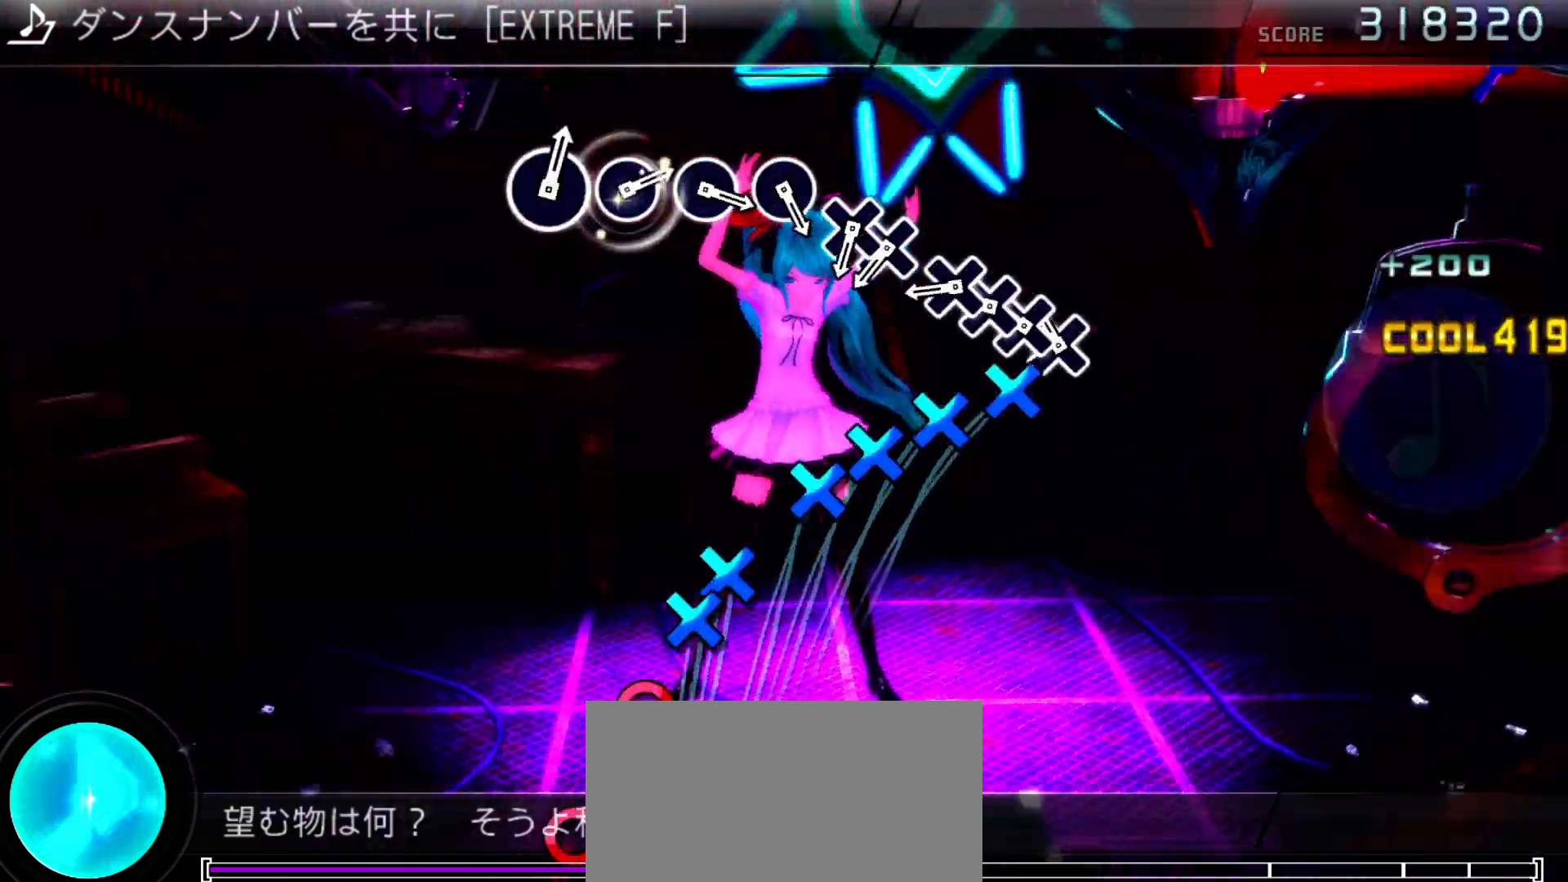
{"buttons": [], "left_stick": "center", "right_stick": "center", "events": [[100, "CROSS", "down"], [200, "CROSS", "up"], [200, "DPAD_DOWN", "down"], [300, "CROSS", "down"], [300, "DPAD_DOWN", "up"], [400, "CROSS", "up"], [400, "DPAD_DOWN", "down"], [500, "DPAD_DOWN", "up"]]}
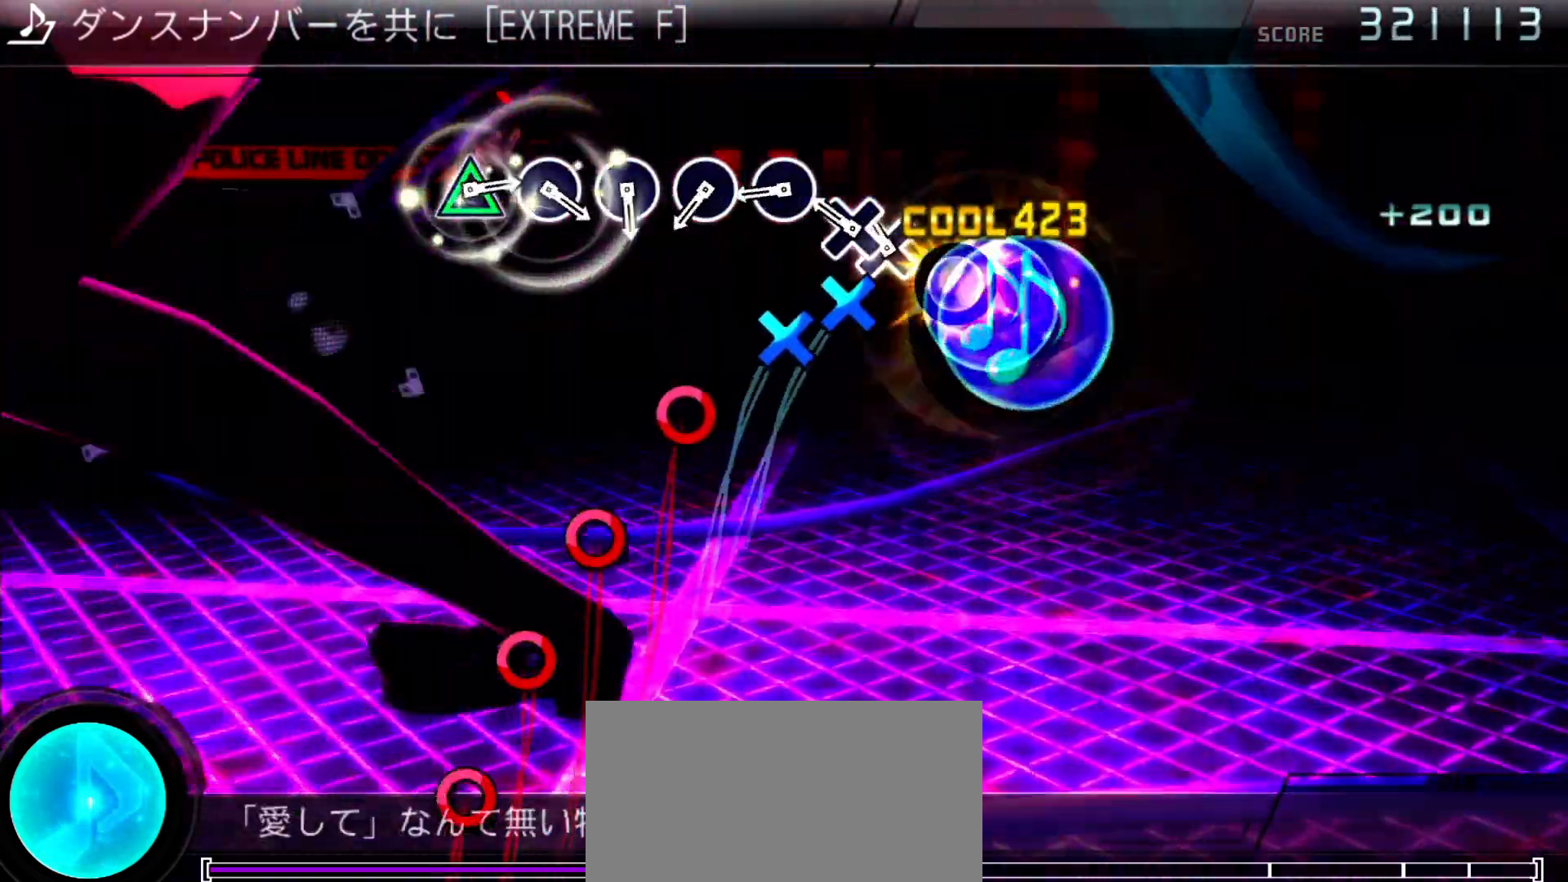
{"buttons": ["CIRCLE"], "left_stick": "center", "right_stick": "center", "events": [[100, "CROSS", "down"], [167, "CROSS", "up"], [200, "DPAD_DOWN", "down"], [333, "DPAD_DOWN", "up"], [400, "CIRCLE", "down"]]}
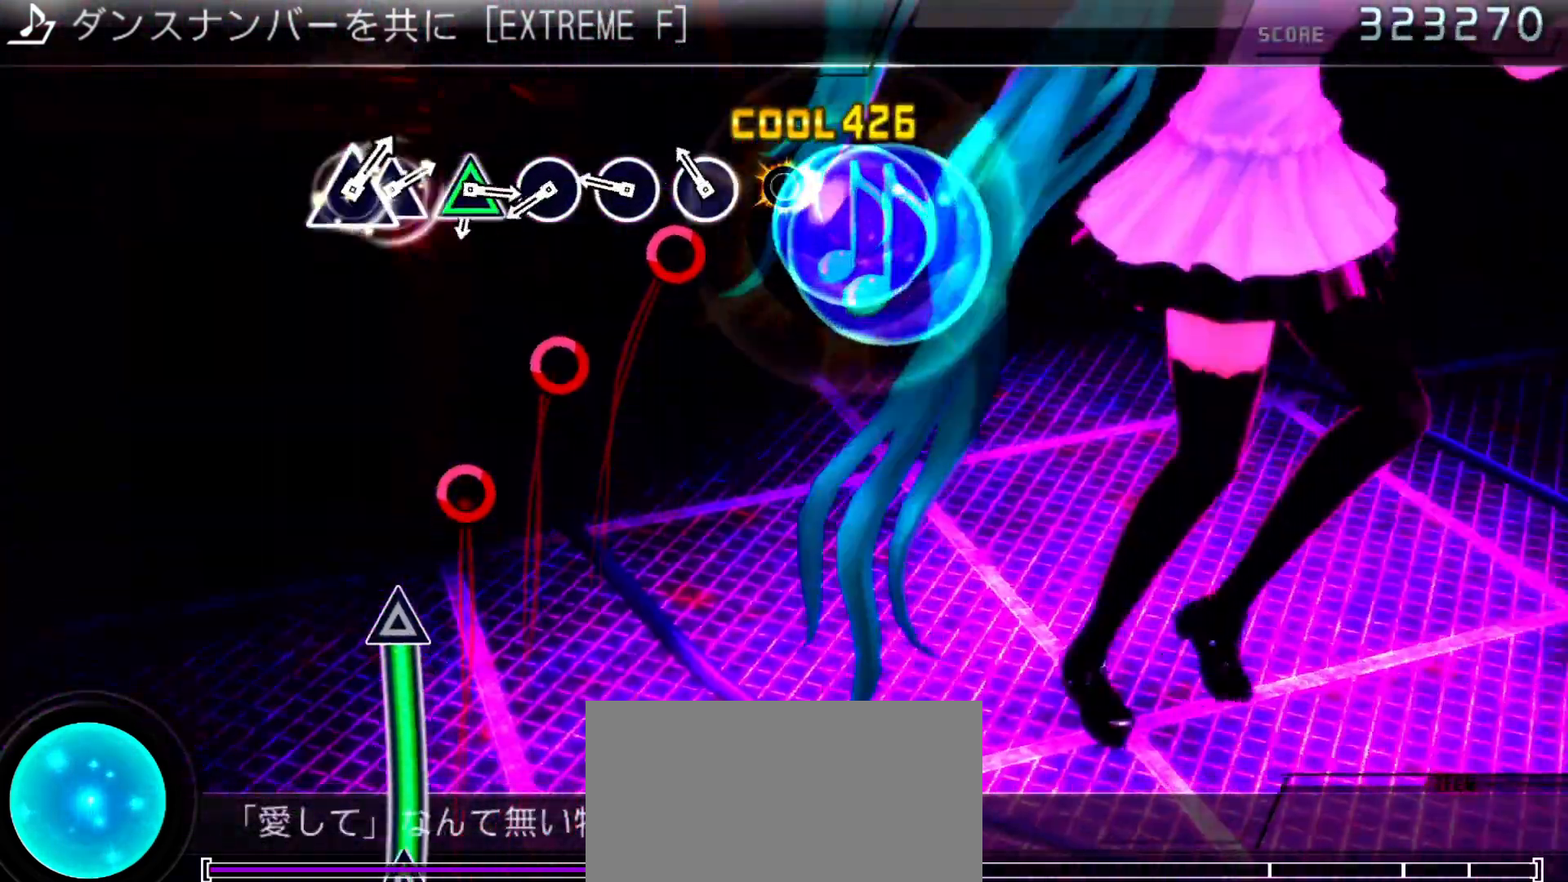
{"buttons": ["CIRCLE"], "left_stick": "center", "right_stick": "center", "events": [[33, "CIRCLE", "up"], [100, "CIRCLE", "down"], [200, "CIRCLE", "up"], [300, "CIRCLE", "down"], [400, "CIRCLE", "up"], [500, "CIRCLE", "down"]]}
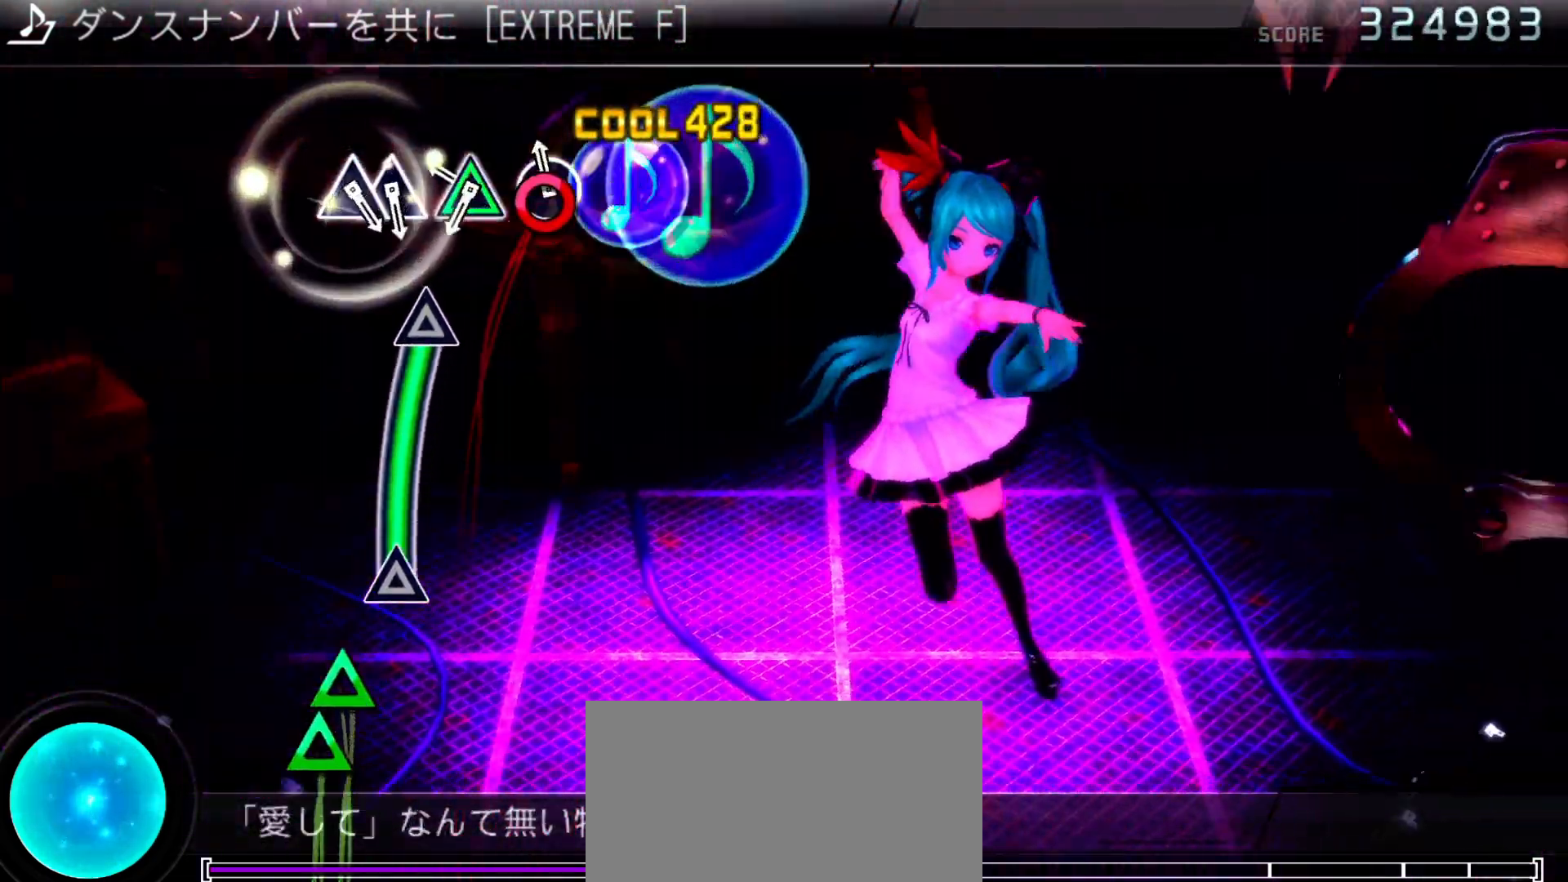
{"buttons": ["TRIANGLE"], "left_stick": "center", "right_stick": "center", "events": [[100, "CIRCLE", "up"], [200, "TRIANGLE", "down"]]}
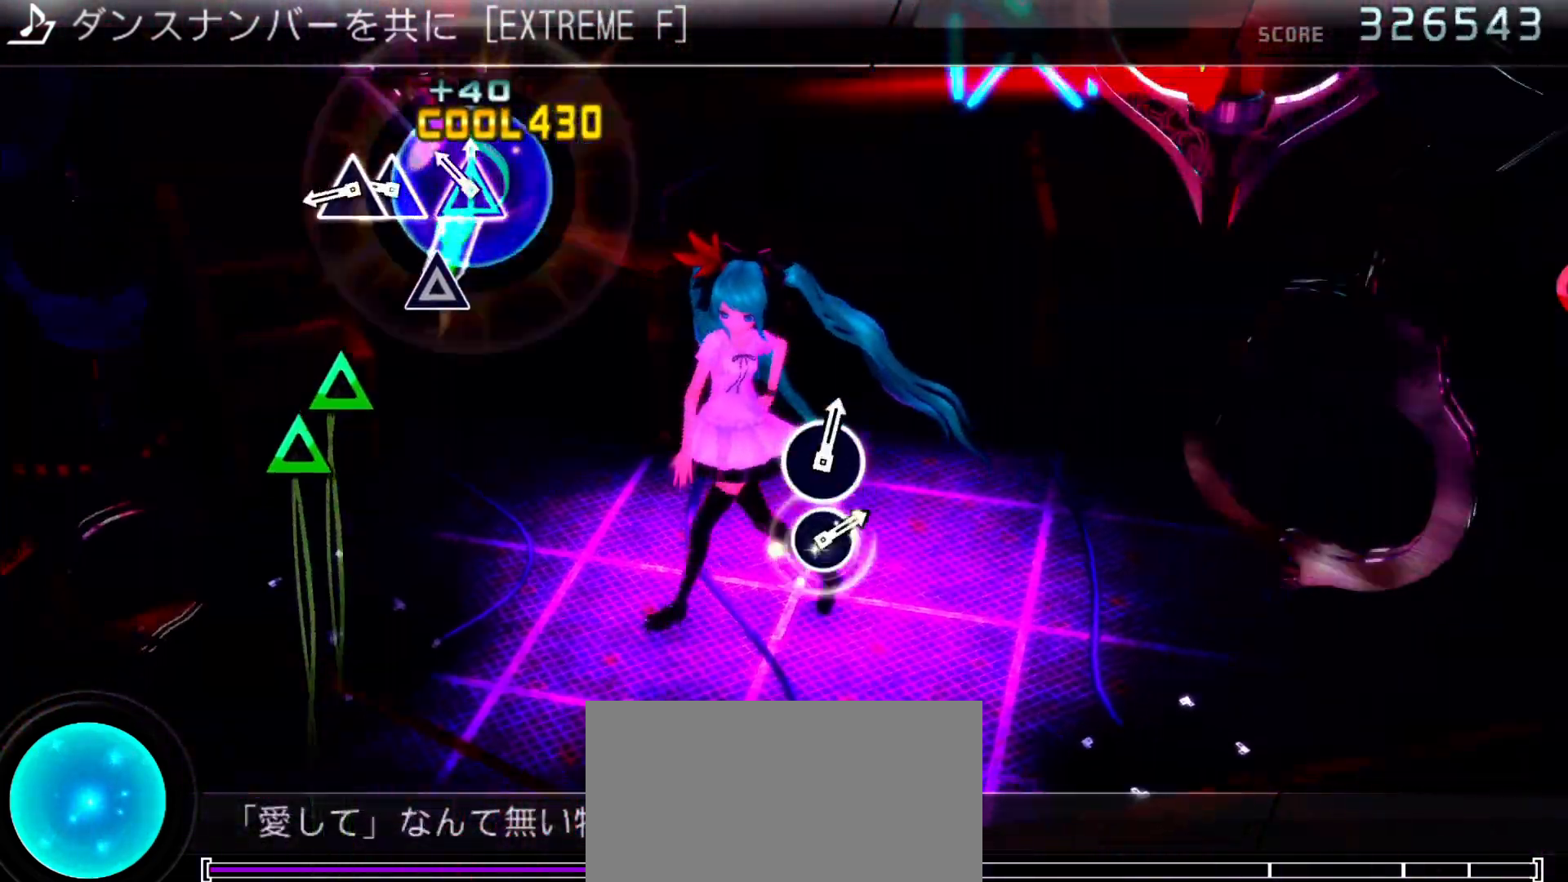
{"buttons": ["DPAD_UP"], "left_stick": "center", "right_stick": "center", "events": [[100, "TRIANGLE", "up"], [333, "TRIANGLE", "down"], [400, "DPAD_UP", "down"], [433, "TRIANGLE", "up"]]}
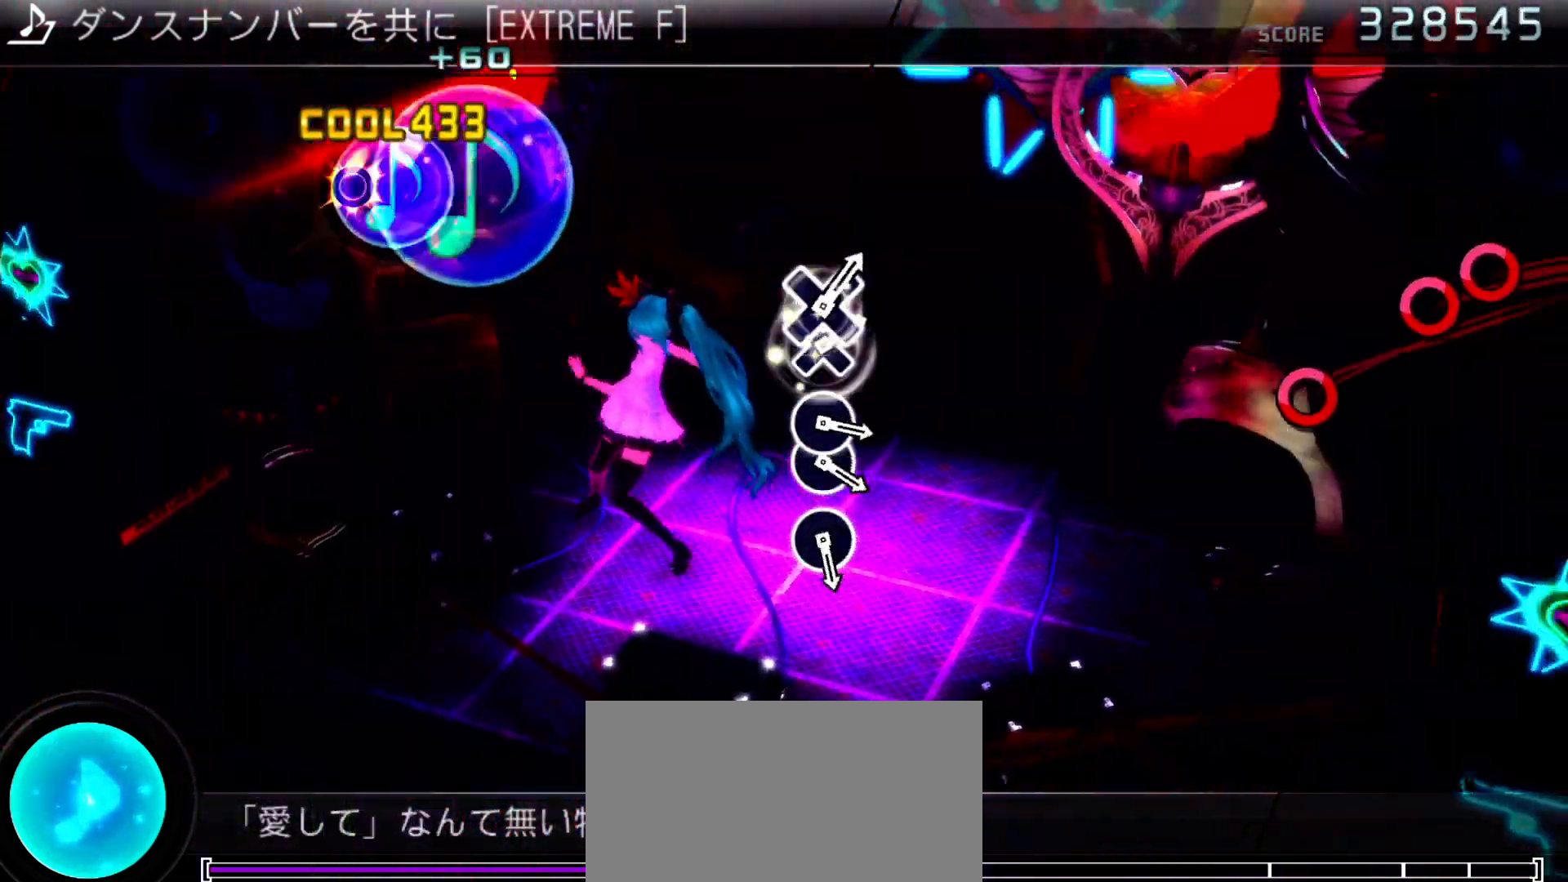
{"buttons": [], "left_stick": "center", "right_stick": "center", "events": [[33, "DPAD_UP", "up"]]}
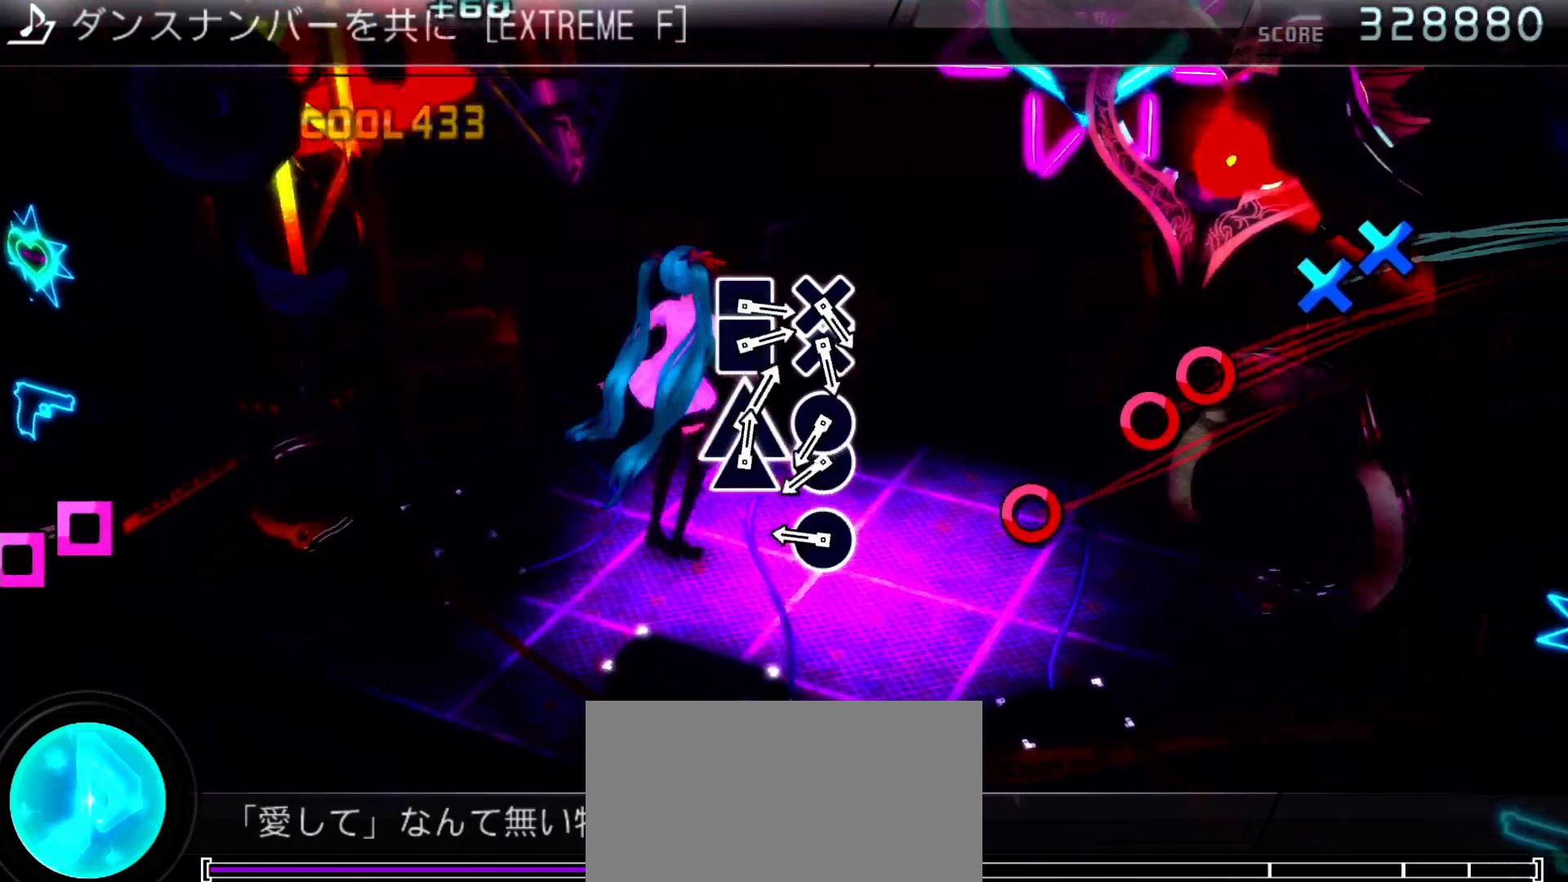
{"buttons": [], "left_stick": "center", "right_stick": "center", "events": [[300, "CIRCLE", "down"], [400, "CIRCLE", "up"]]}
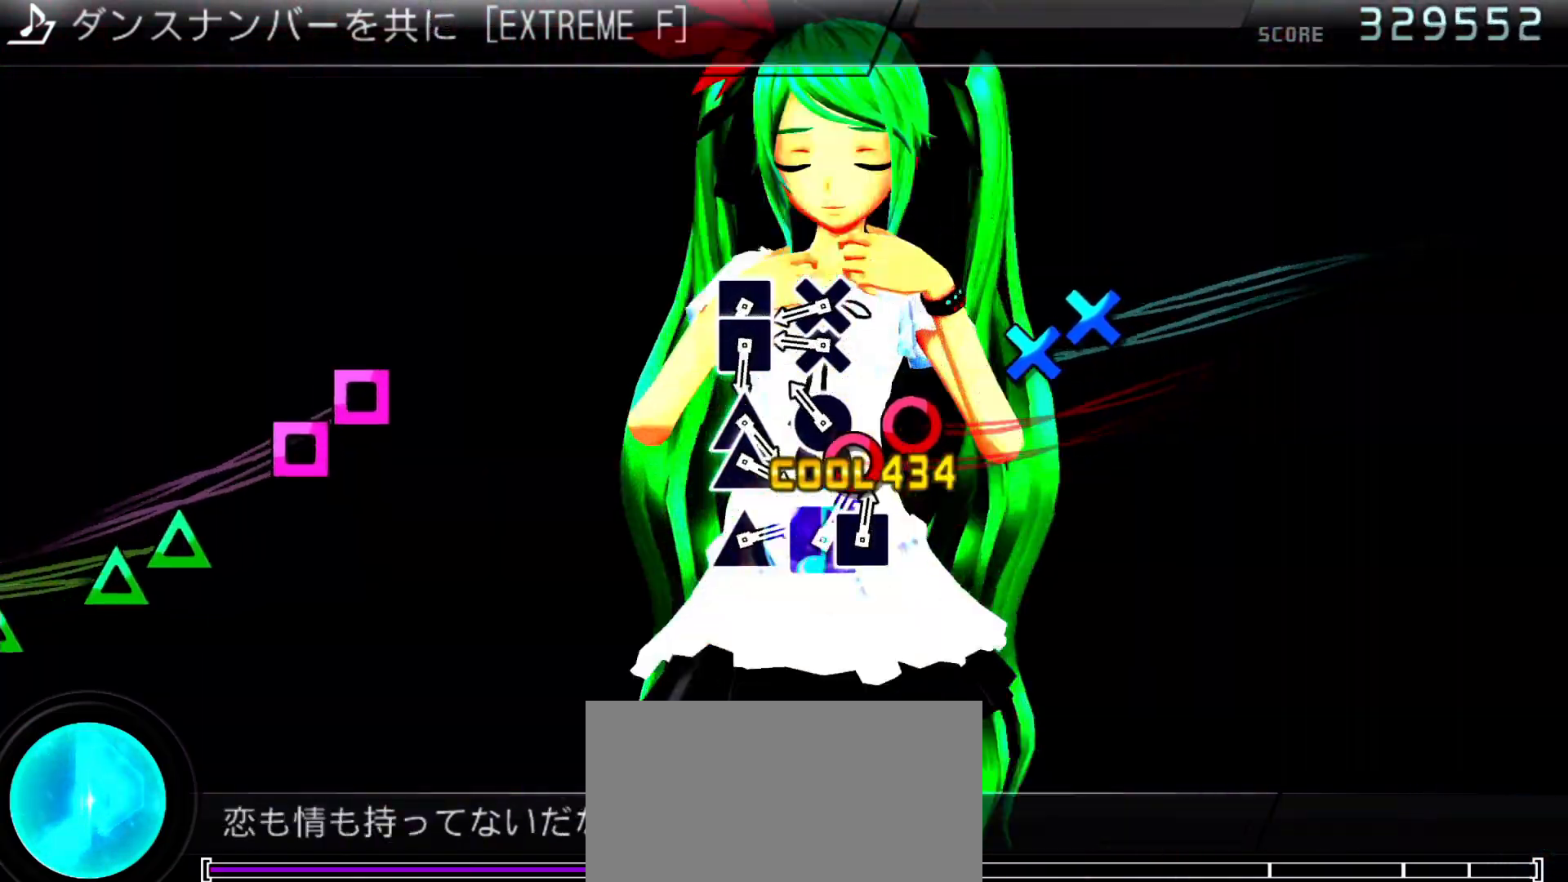
{"buttons": ["DPAD_DOWN"], "left_stick": "center", "right_stick": "center", "events": [[33, "CIRCLE", "down"], [133, "CIRCLE", "up"], [133, "DPAD_RIGHT", "down"], [267, "DPAD_RIGHT", "up"], [333, "CROSS", "down"], [433, "DPAD_DOWN", "down"], [467, "CROSS", "up"]]}
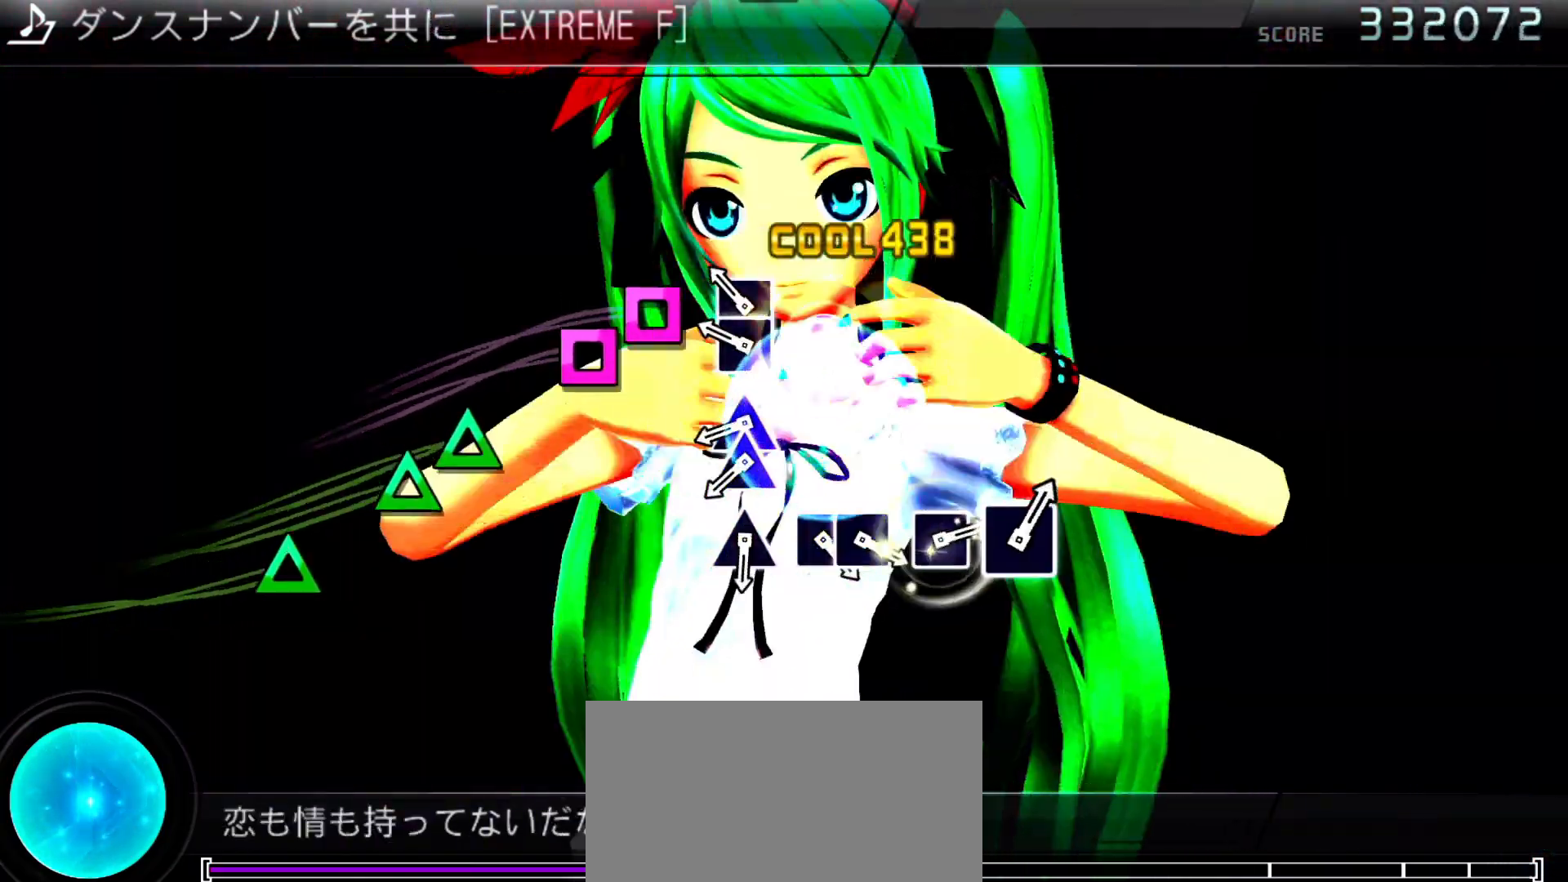
{"buttons": ["TRIANGLE"], "left_stick": "center", "right_stick": "center", "events": [[100, "DPAD_DOWN", "up"], [133, "SQUARE", "down"], [233, "DPAD_LEFT", "down"], [233, "SQUARE", "up"], [400, "DPAD_LEFT", "up"], [433, "TRIANGLE", "down"]]}
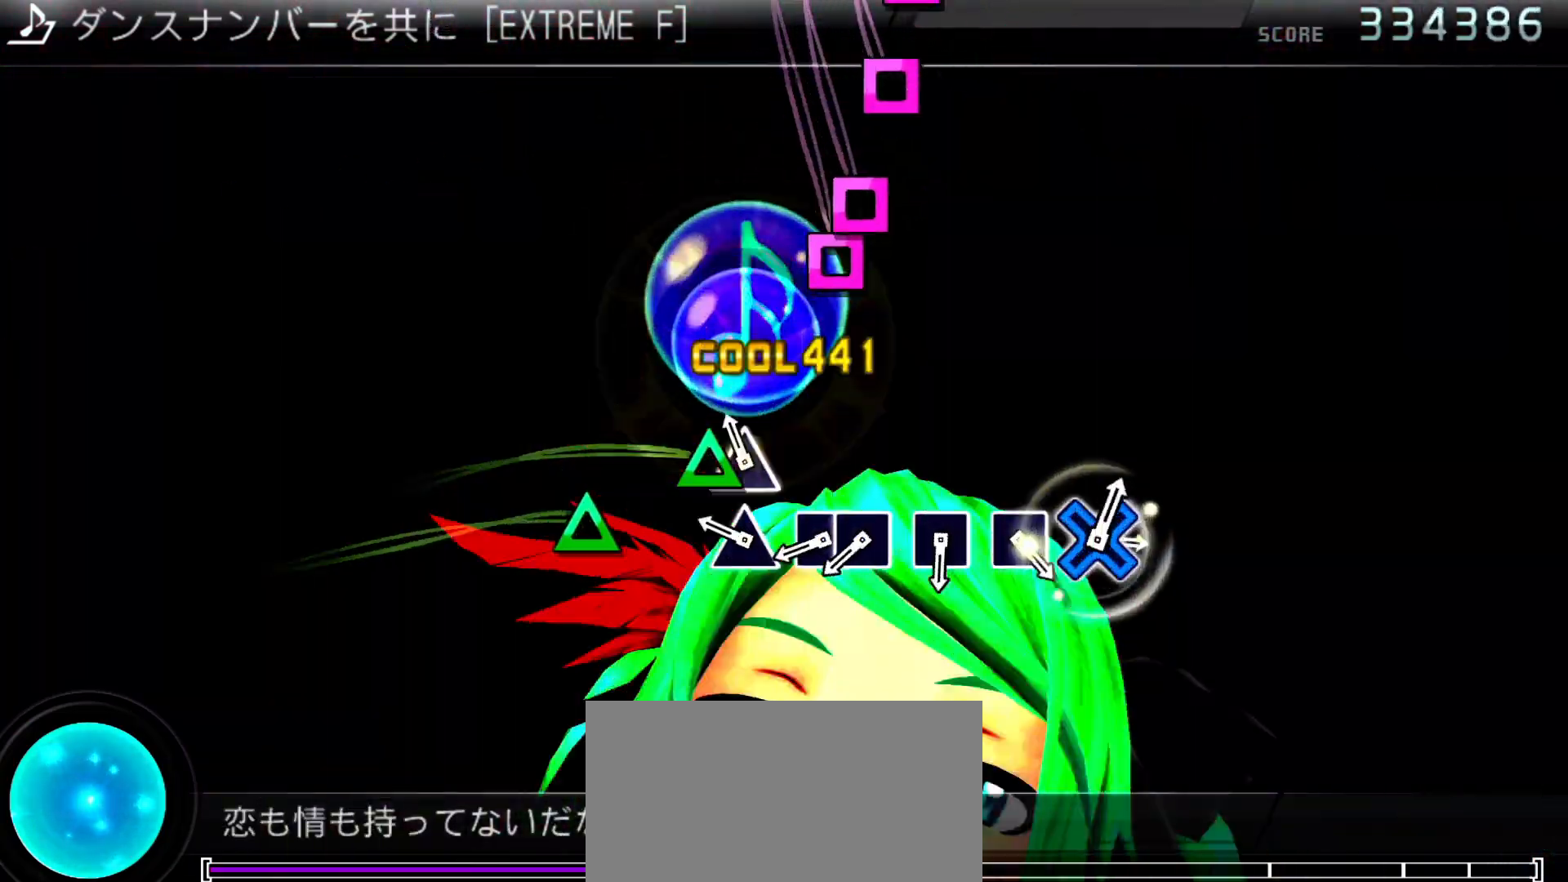
{"buttons": ["SQUARE"], "left_stick": "center", "right_stick": "center", "events": [[33, "DPAD_UP", "down"], [67, "TRIANGLE", "up"], [167, "DPAD_UP", "up"], [233, "TRIANGLE", "down"], [367, "TRIANGLE", "up"], [433, "SQUARE", "down"]]}
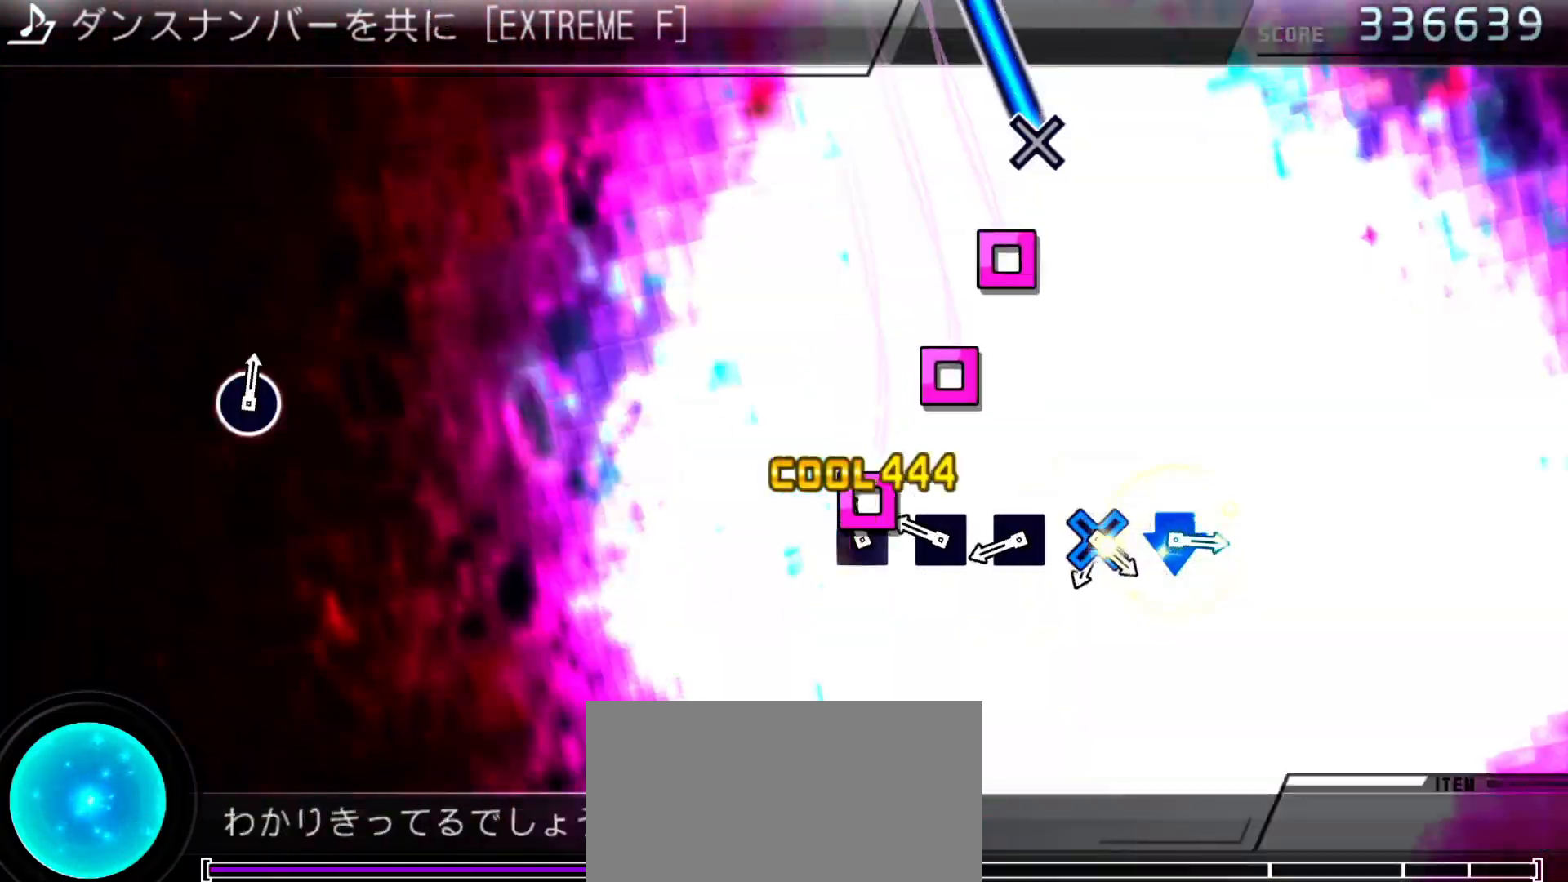
{"buttons": ["SQUARE"], "left_stick": "center", "right_stick": "center", "events": [[67, "DPAD_LEFT", "down"], [67, "SQUARE", "up"], [200, "DPAD_LEFT", "up"], [233, "SQUARE", "down"], [333, "SQUARE", "up"], [433, "SQUARE", "down"]]}
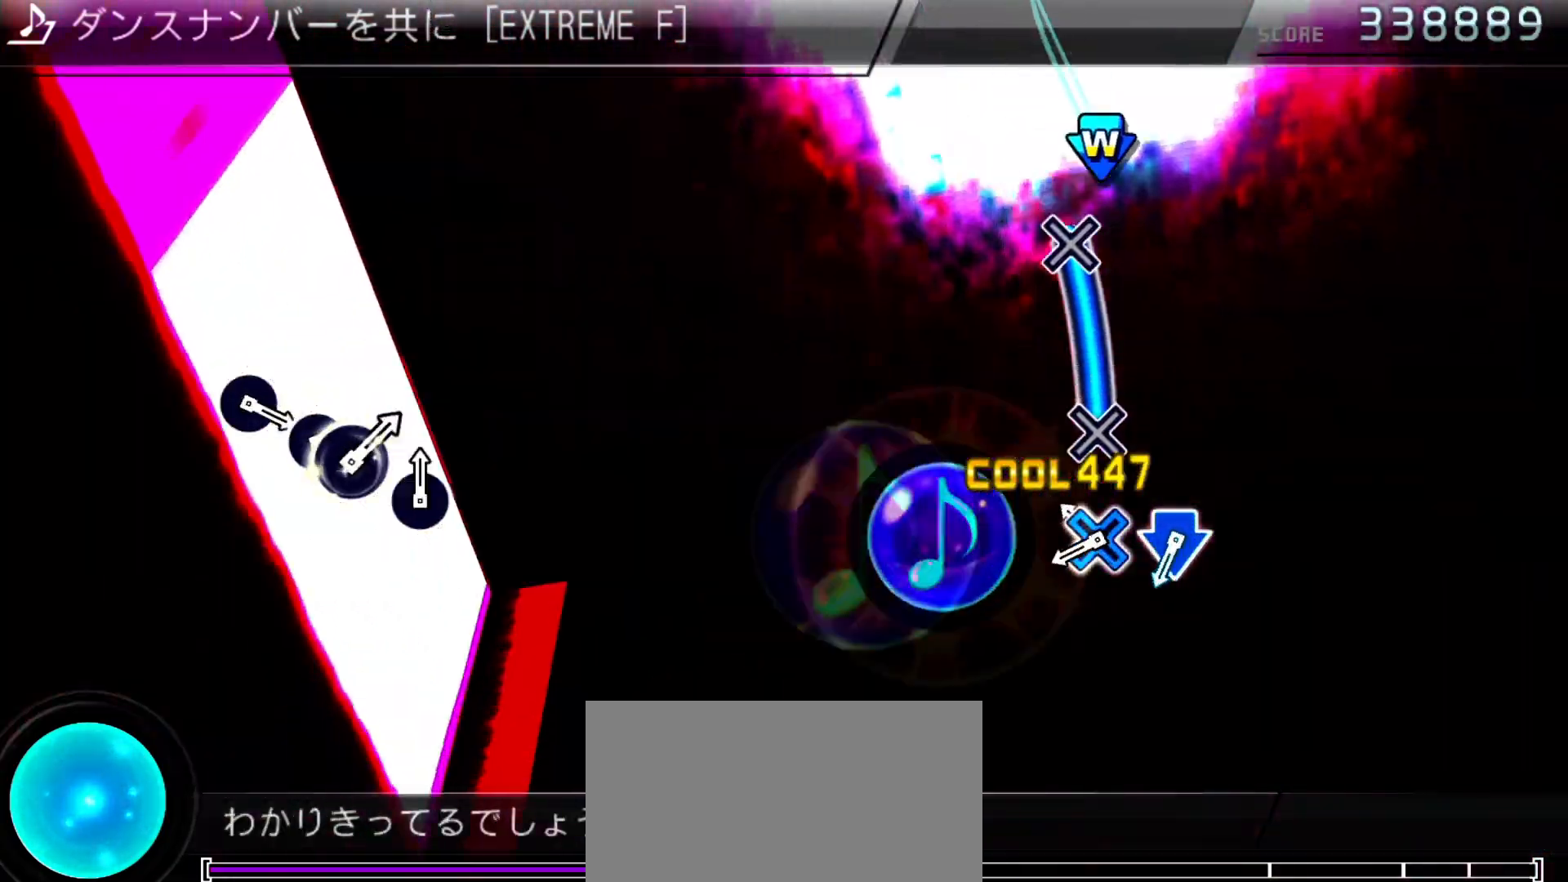
{"buttons": [], "left_stick": "center", "right_stick": "center", "events": [[33, "SQUARE", "up"], [133, "CROSS", "down"], [467, "CROSS", "up"]]}
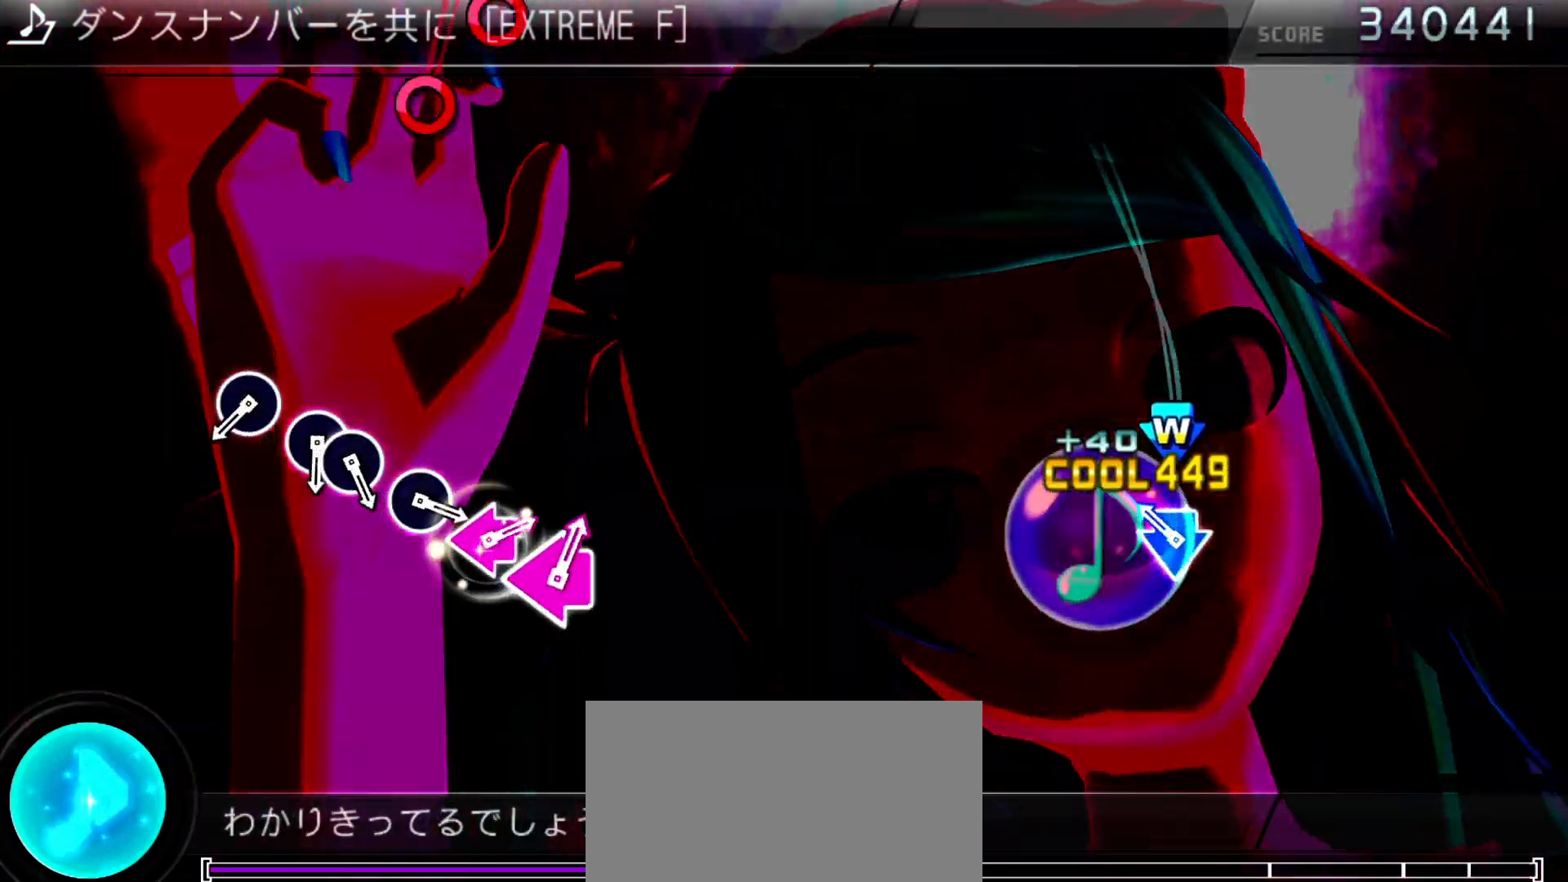
{"buttons": [], "left_stick": "center", "right_stick": "center", "events": [[133, "DPAD_DOWN", "down"], [167, "CROSS", "down"], [267, "CROSS", "up"], [267, "DPAD_DOWN", "up"]]}
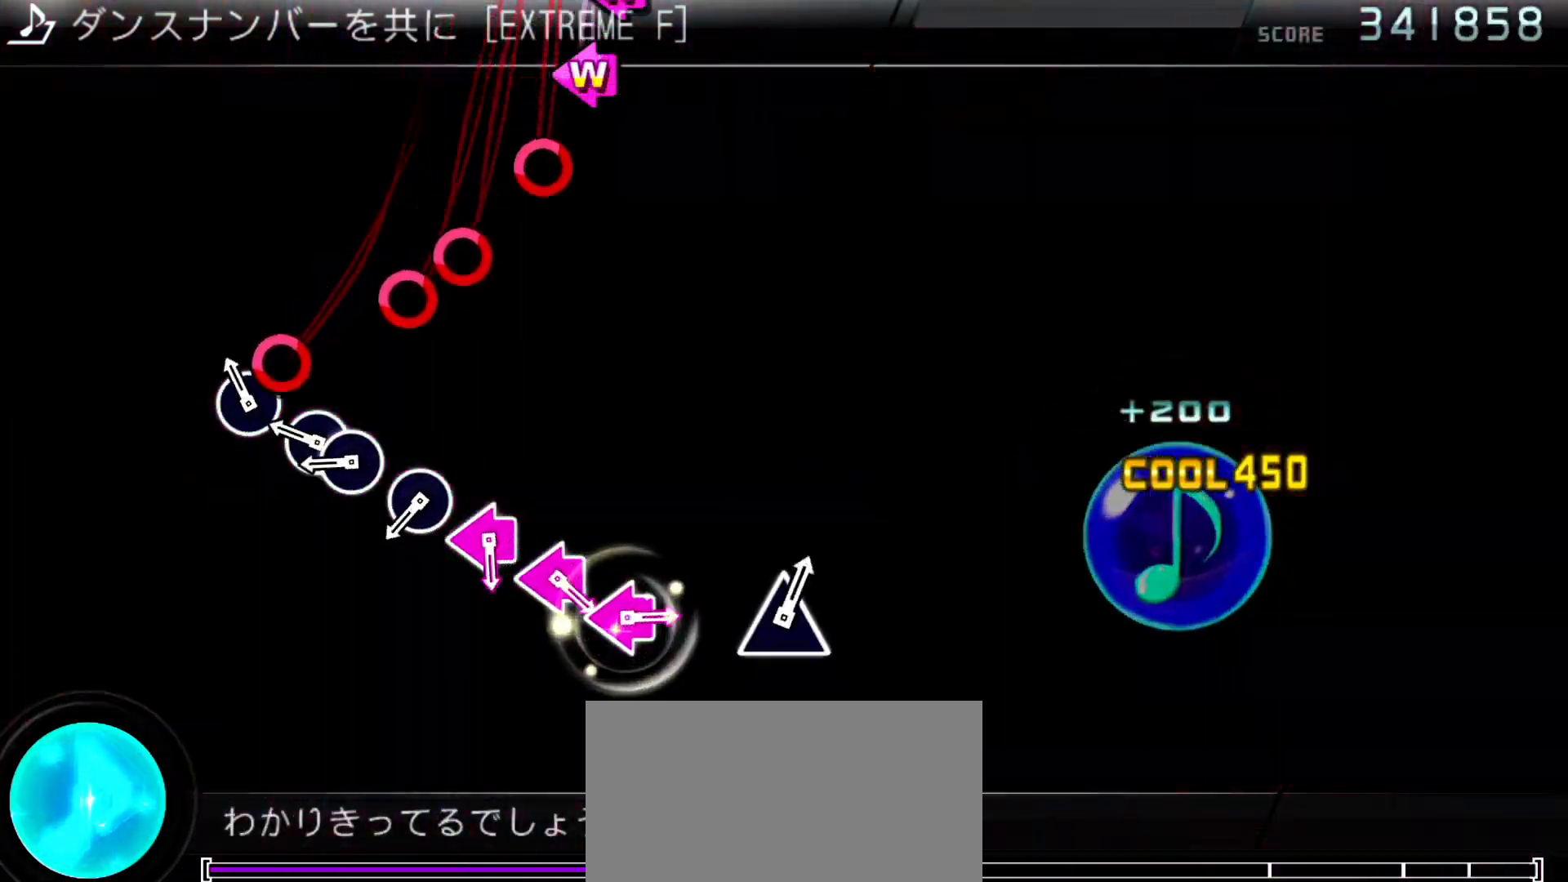
{"buttons": [], "left_stick": "center", "right_stick": "center", "events": [[67, "CIRCLE", "down"], [100, "R1", "down"], [133, "R1", "up"], [167, "CIRCLE", "up"], [267, "CIRCLE", "down"], [367, "CIRCLE", "up"], [367, "DPAD_RIGHT", "down"], [433, "DPAD_RIGHT", "up"]]}
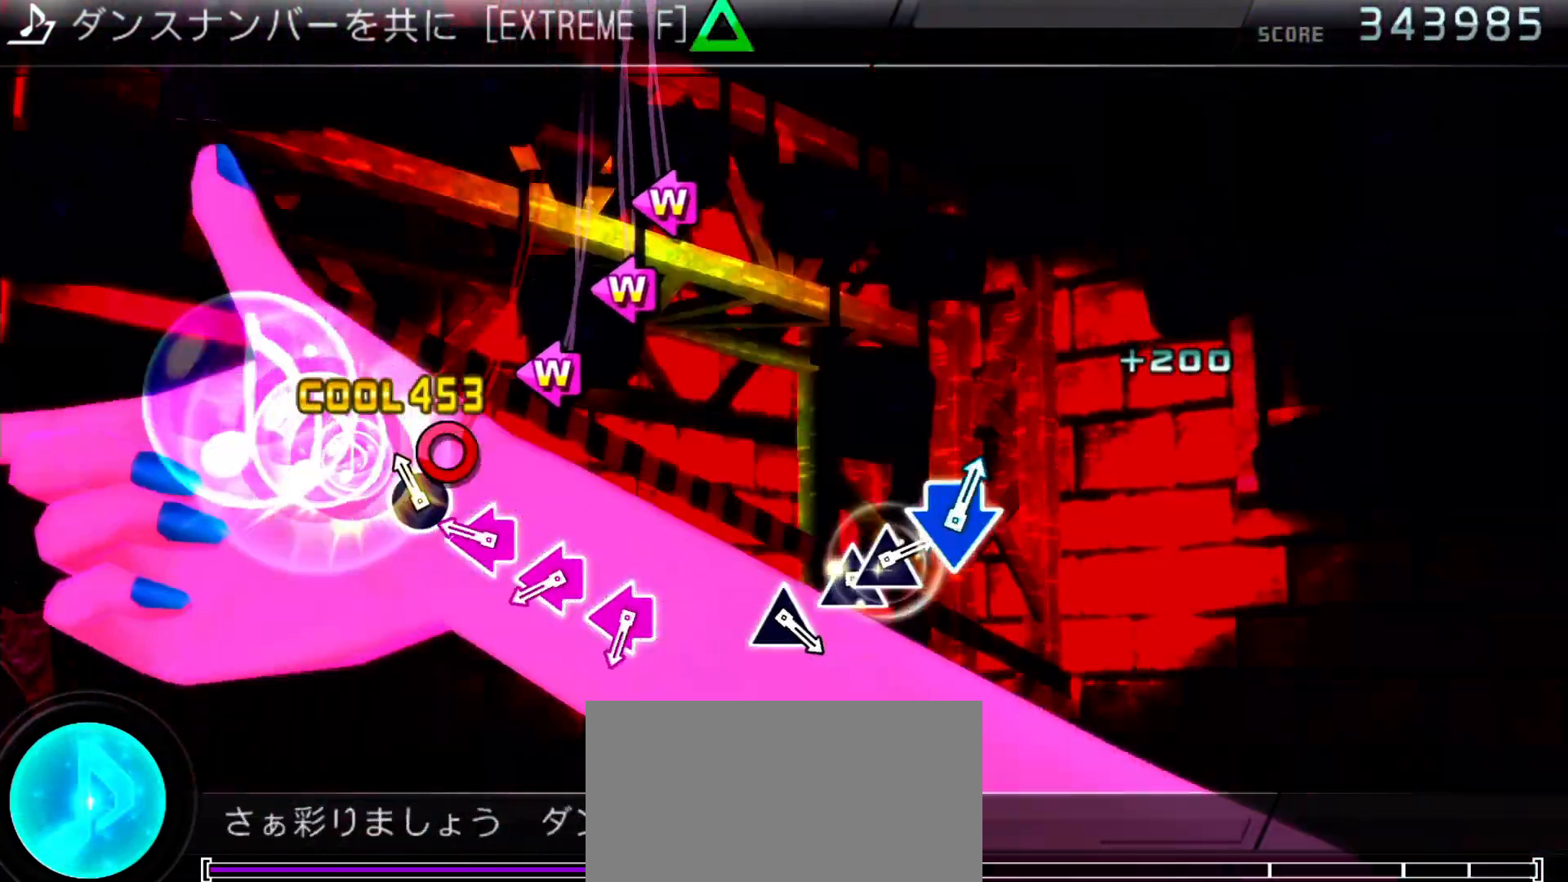
{"buttons": ["SQUARE", "DPAD_LEFT"], "left_stick": "center", "right_stick": "center", "events": [[67, "CIRCLE", "down"], [200, "CIRCLE", "up"], [267, "DPAD_LEFT", "down"], [300, "SQUARE", "down"], [367, "DPAD_LEFT", "up"], [367, "SQUARE", "up"], [467, "DPAD_LEFT", "down"], [467, "SQUARE", "down"]]}
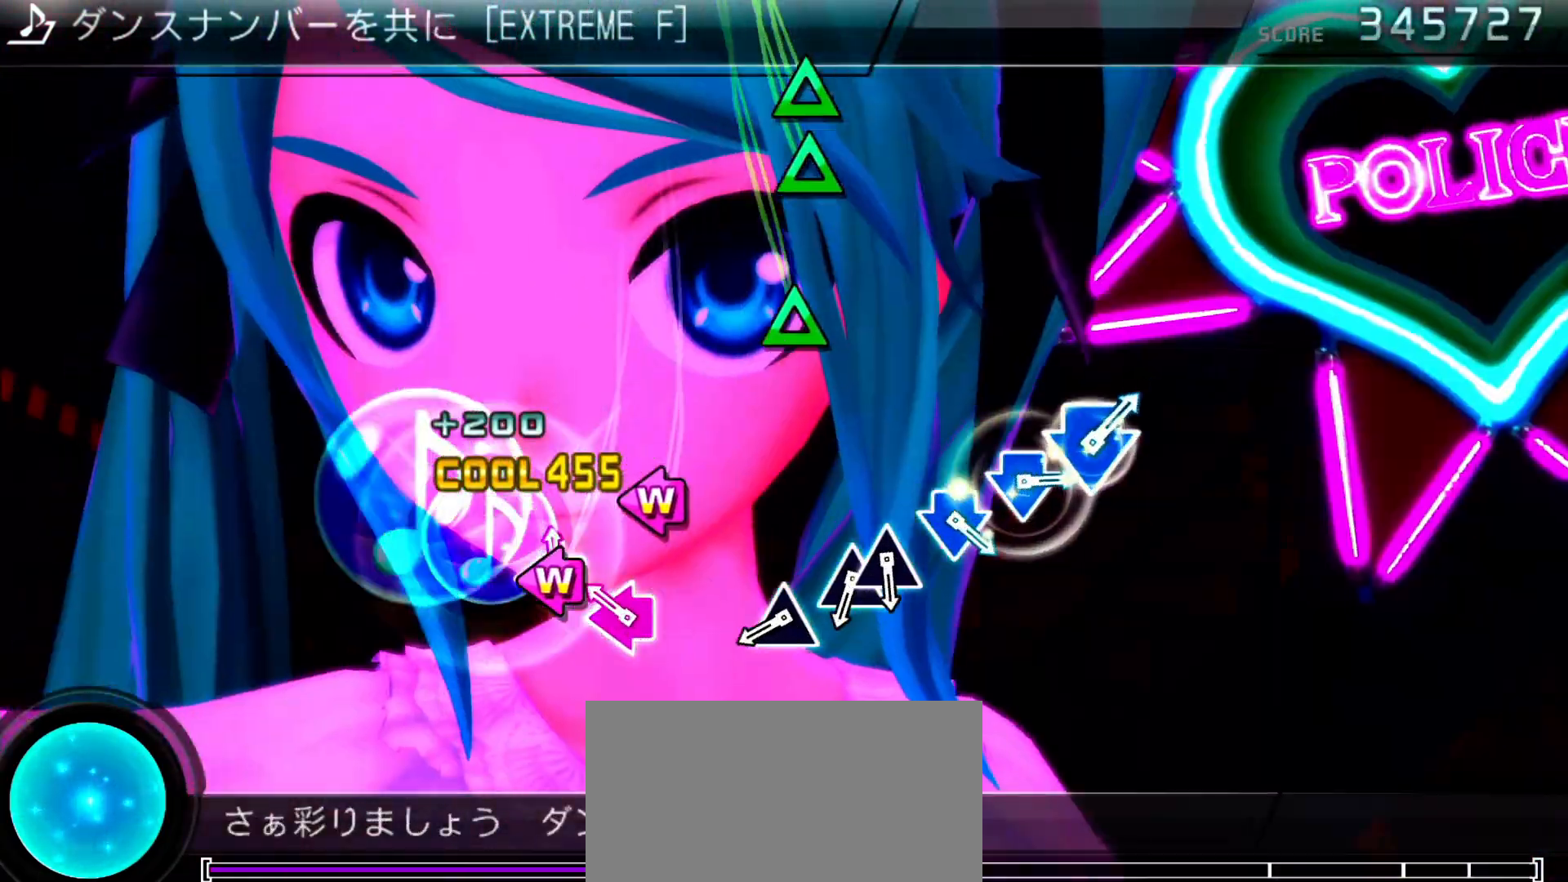
{"buttons": ["TRIANGLE"], "left_stick": "center", "right_stick": "center", "events": [[67, "DPAD_LEFT", "up"], [67, "SQUARE", "up"], [167, "SQUARE", "down"], [200, "DPAD_LEFT", "down"], [300, "DPAD_LEFT", "up"], [300, "SQUARE", "up"], [467, "TRIANGLE", "down"]]}
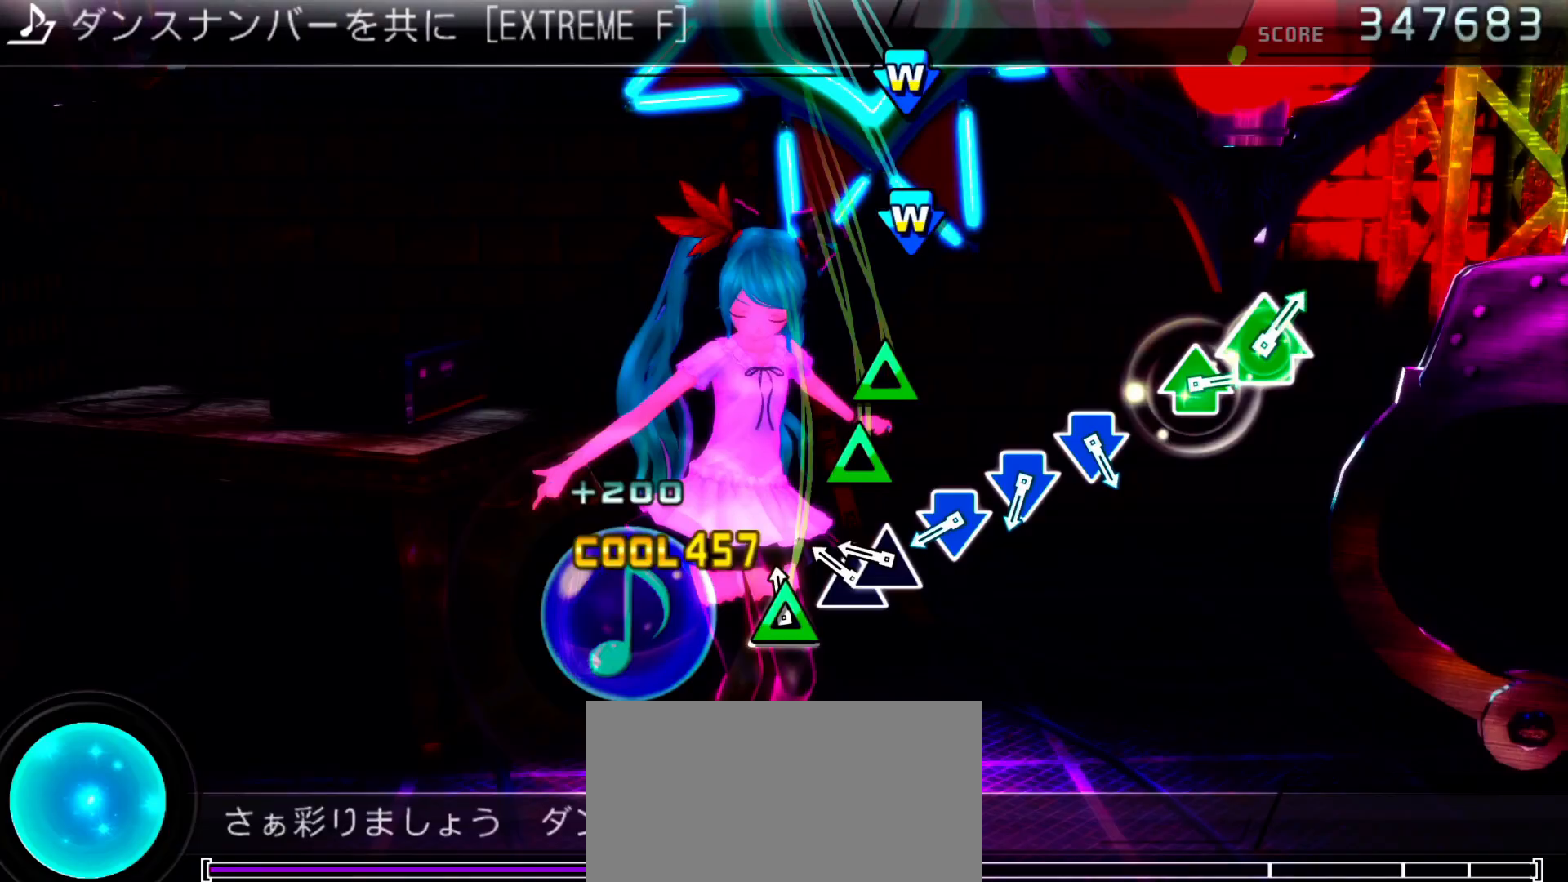
{"buttons": ["CROSS", "DPAD_DOWN"], "left_stick": "center", "right_stick": "center", "events": [[67, "TRIANGLE", "up"], [200, "TRIANGLE", "down"], [300, "DPAD_UP", "down"], [300, "TRIANGLE", "up"], [400, "DPAD_UP", "up"], [467, "CROSS", "down"], [500, "DPAD_DOWN", "down"]]}